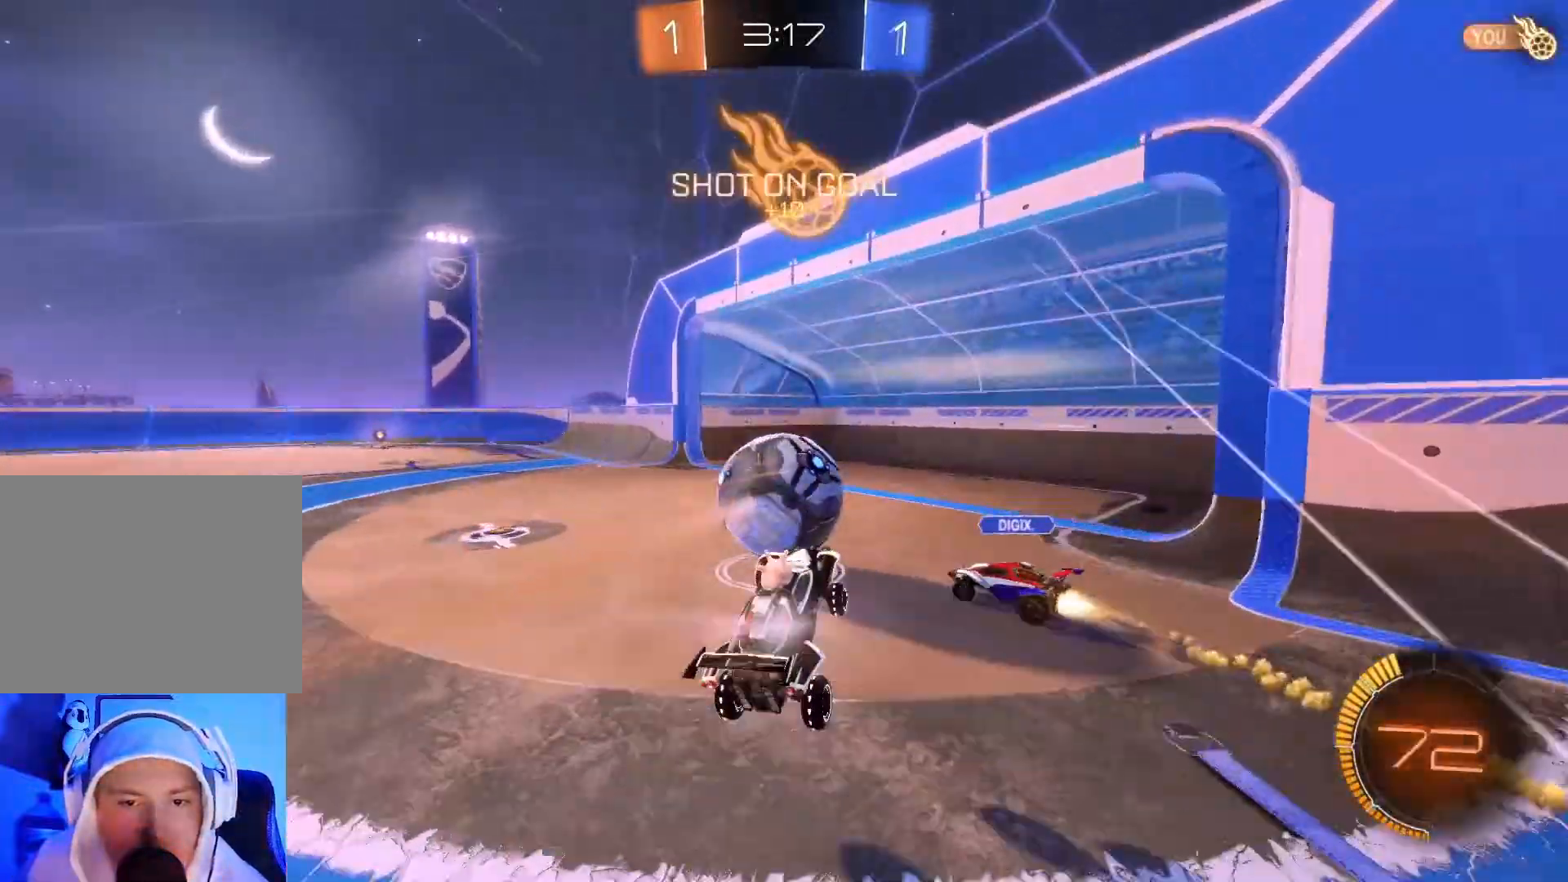
Gameplay with a controller (Xbox layout); each line is a JSON object with the inputs held at the frame after it. "events" lists button and stick changes between this image and that frame as [ms after this image, input, new state], when the widget could be followed in between. Not read: right_stick.
{"buttons": ["B", "Y", "R2"], "left_stick": "down-left", "events": [[33, "left_stick", "down-left"], [233, "B", "down"], [233, "X", "down"], [233, "Y", "down"], [250, "A", "down"], [383, "X", "up"], [400, "A", "up"], [400, "Y", "up"], [433, "B", "up"], [483, "B", "down"], [483, "Y", "down"]]}
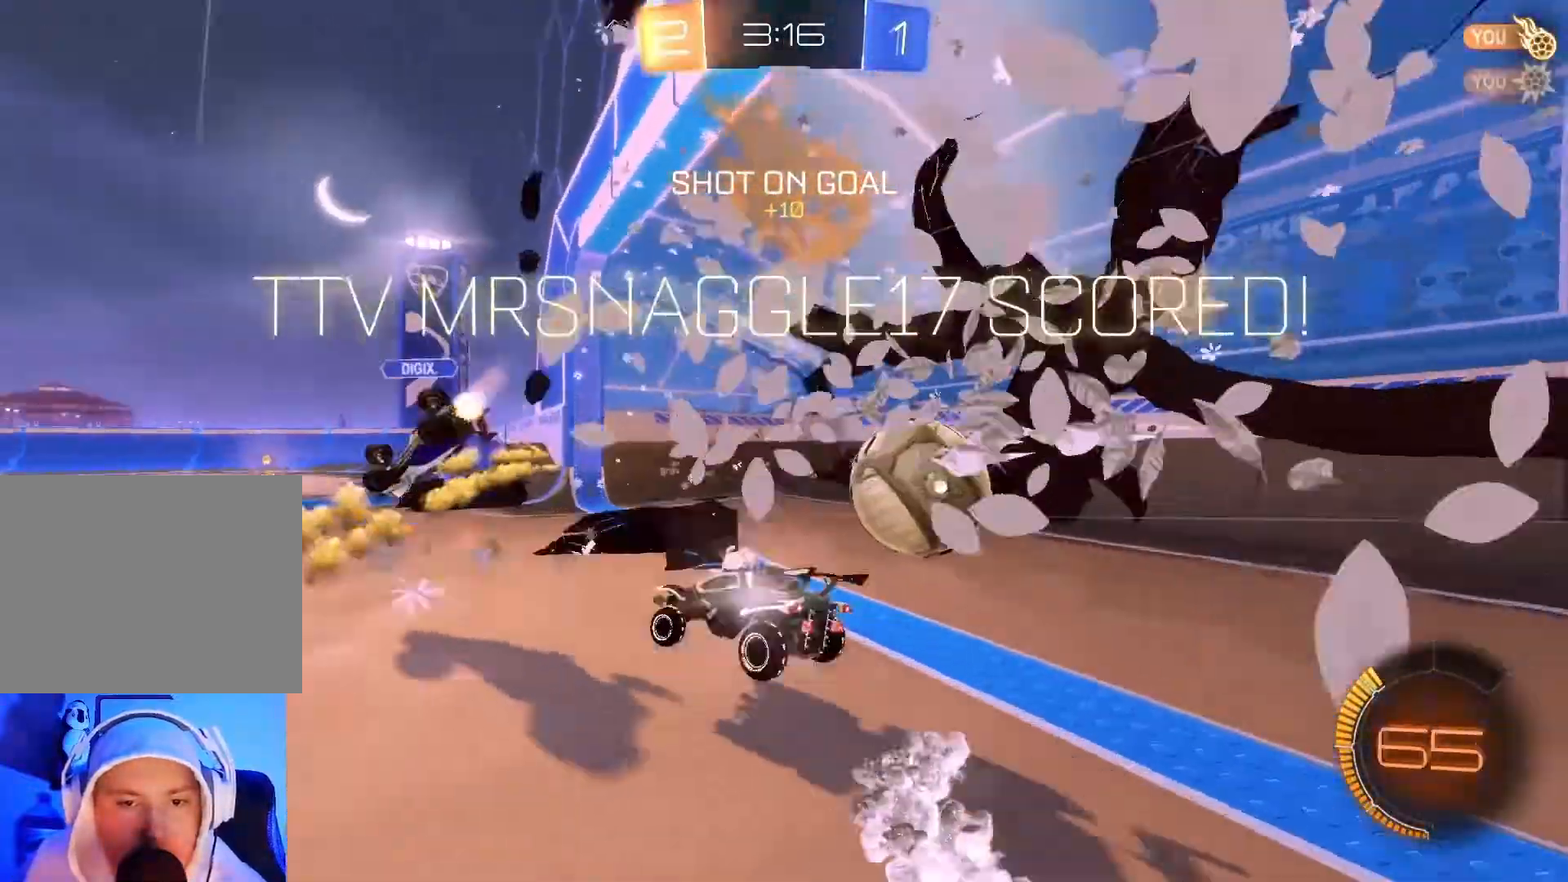
{"buttons": ["R2"], "left_stick": "down-left", "events": [[17, "X", "down"], [33, "A", "down"], [117, "A", "up"], [133, "B", "up"], [133, "X", "up"], [133, "Y", "up"]]}
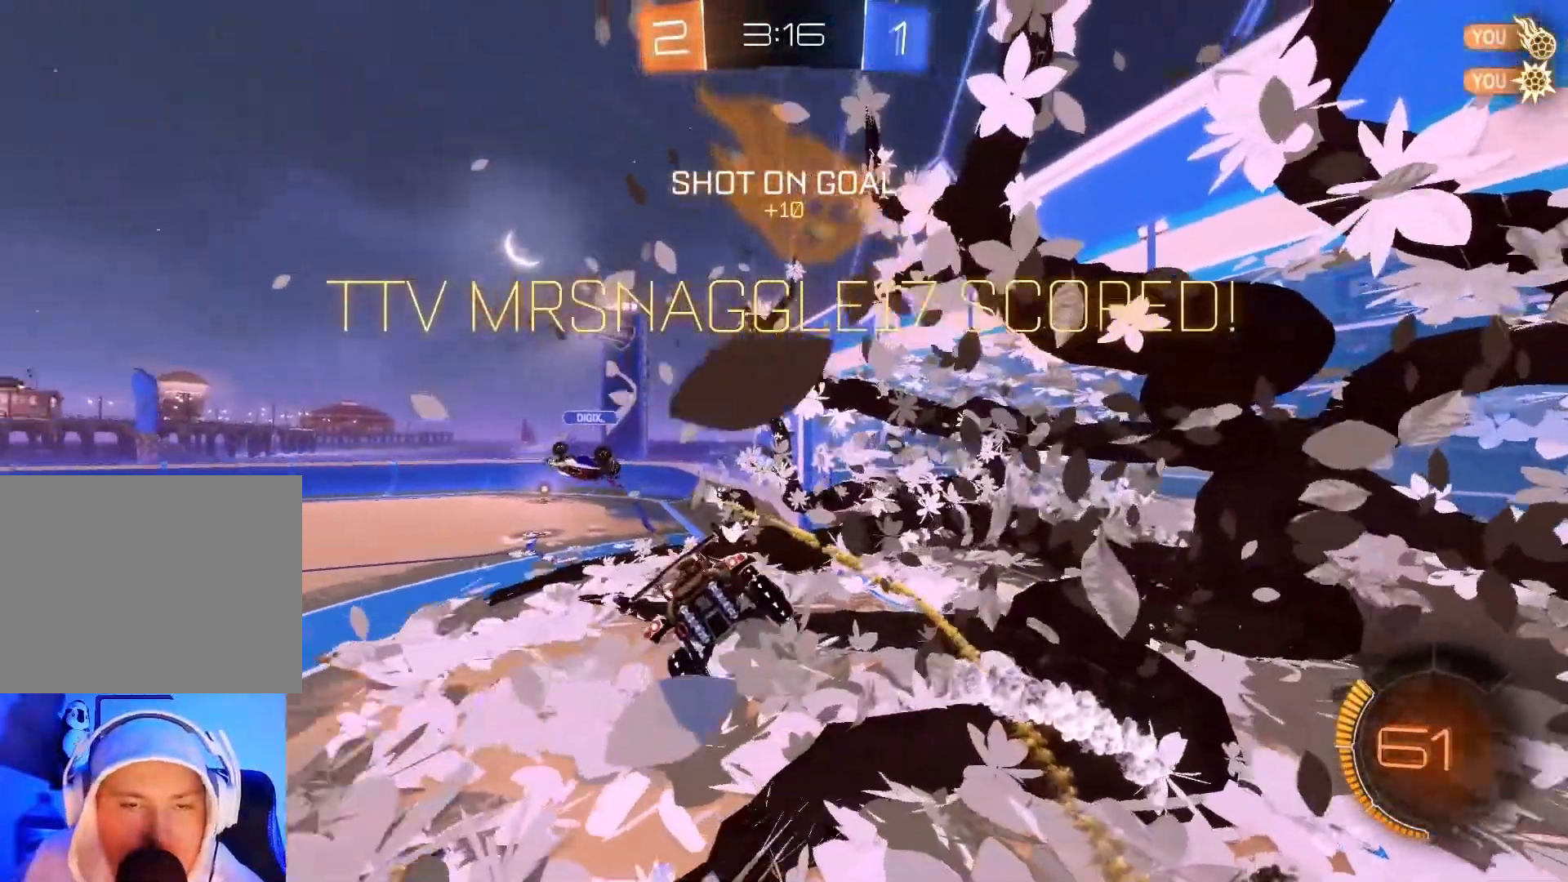
{"buttons": ["R2"], "left_stick": "down-left", "events": []}
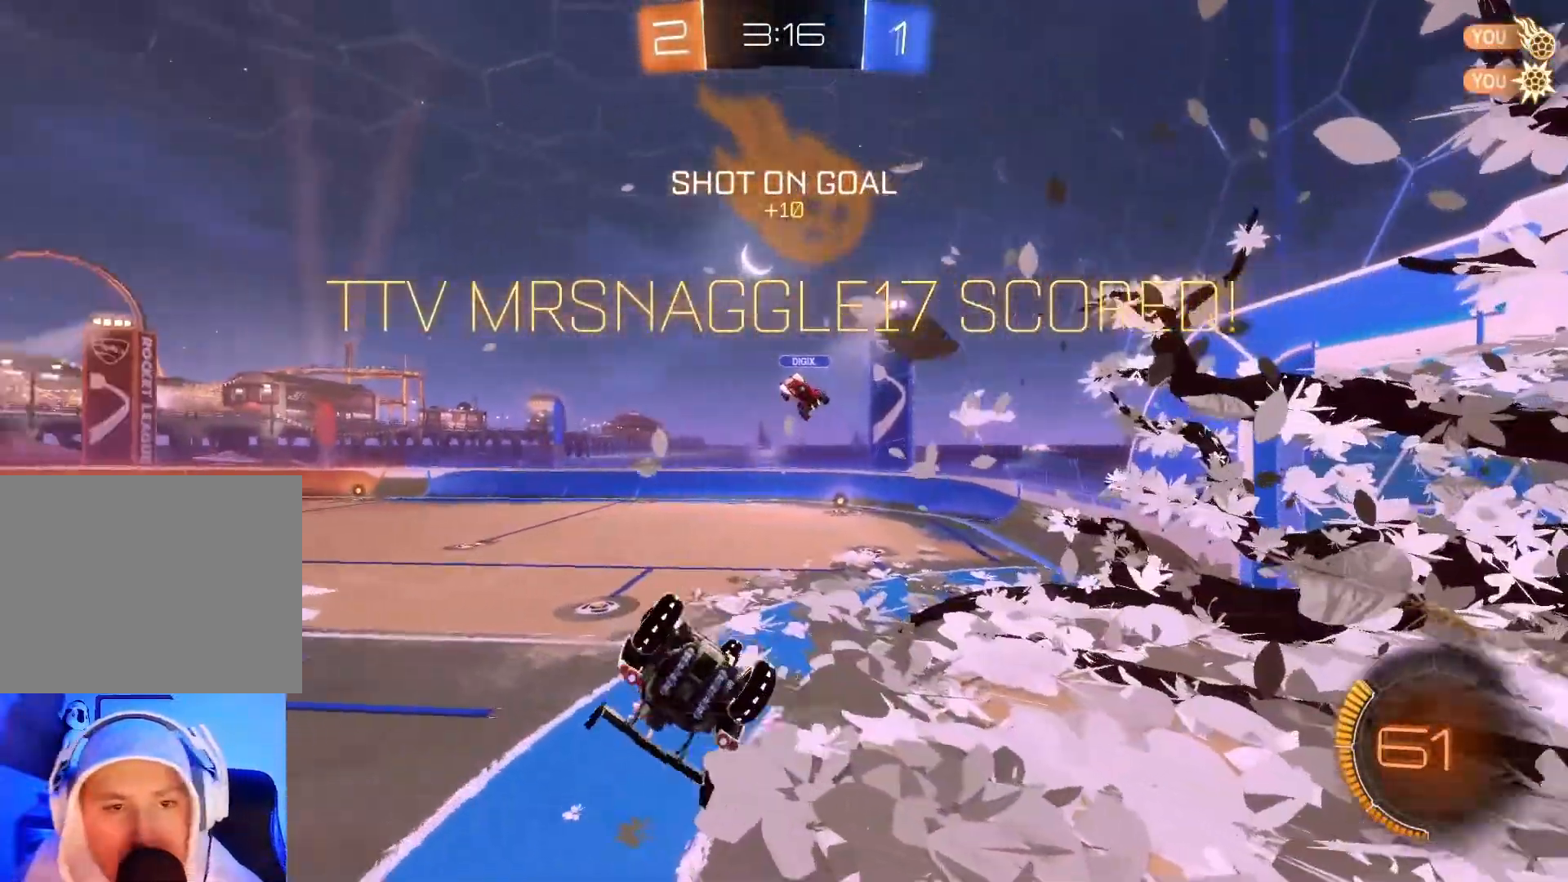
{"buttons": ["R2"], "left_stick": "down-left", "events": []}
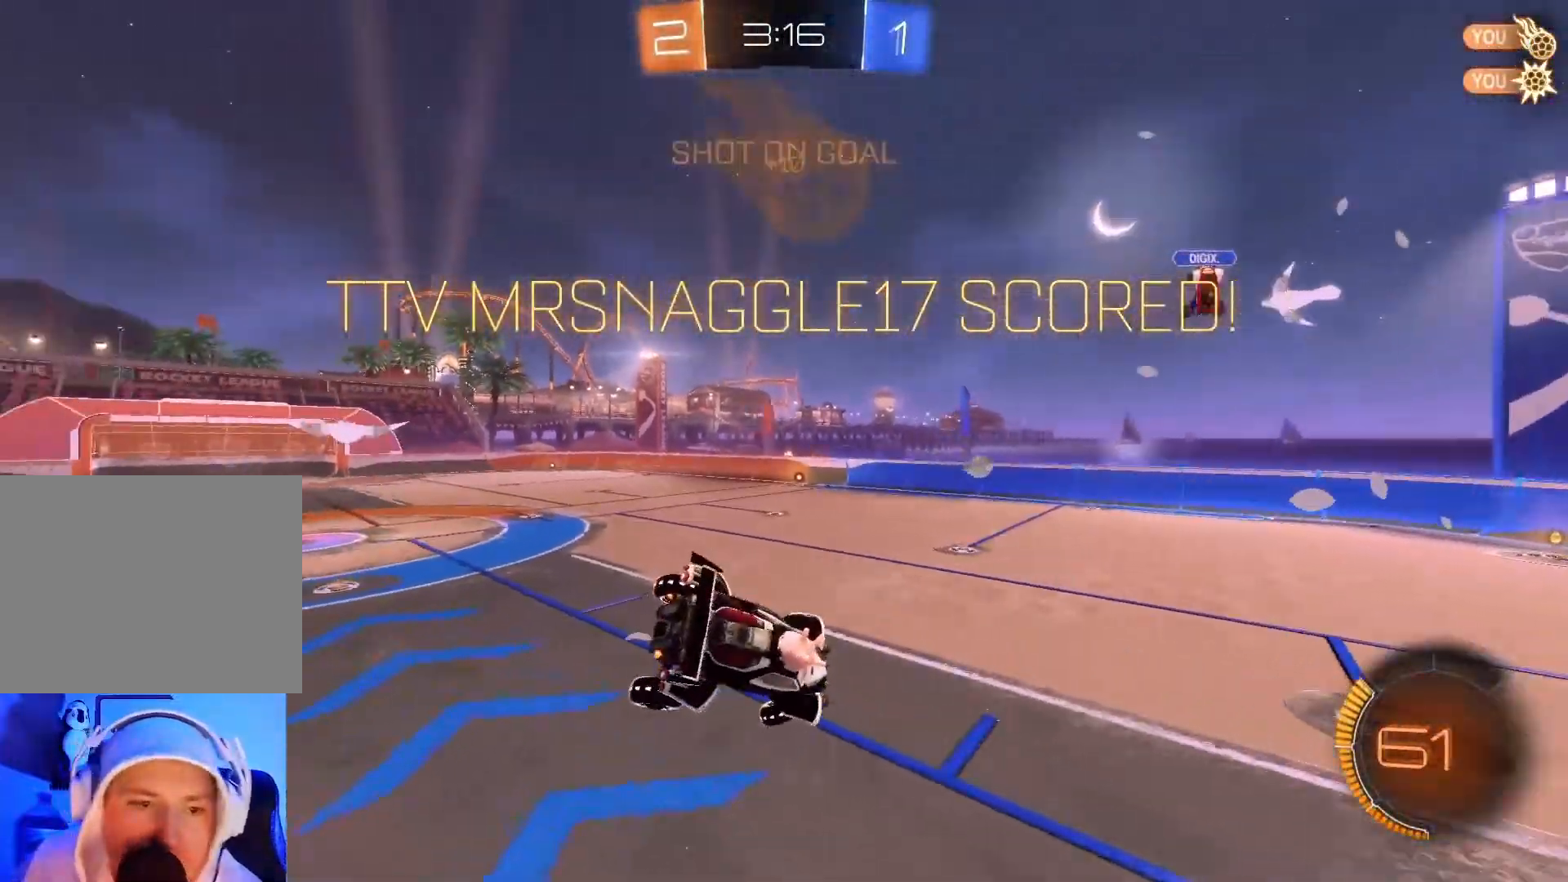
{"buttons": ["R2"], "left_stick": "center", "events": [[50, "left_stick", "left"], [367, "left_stick", "center"]]}
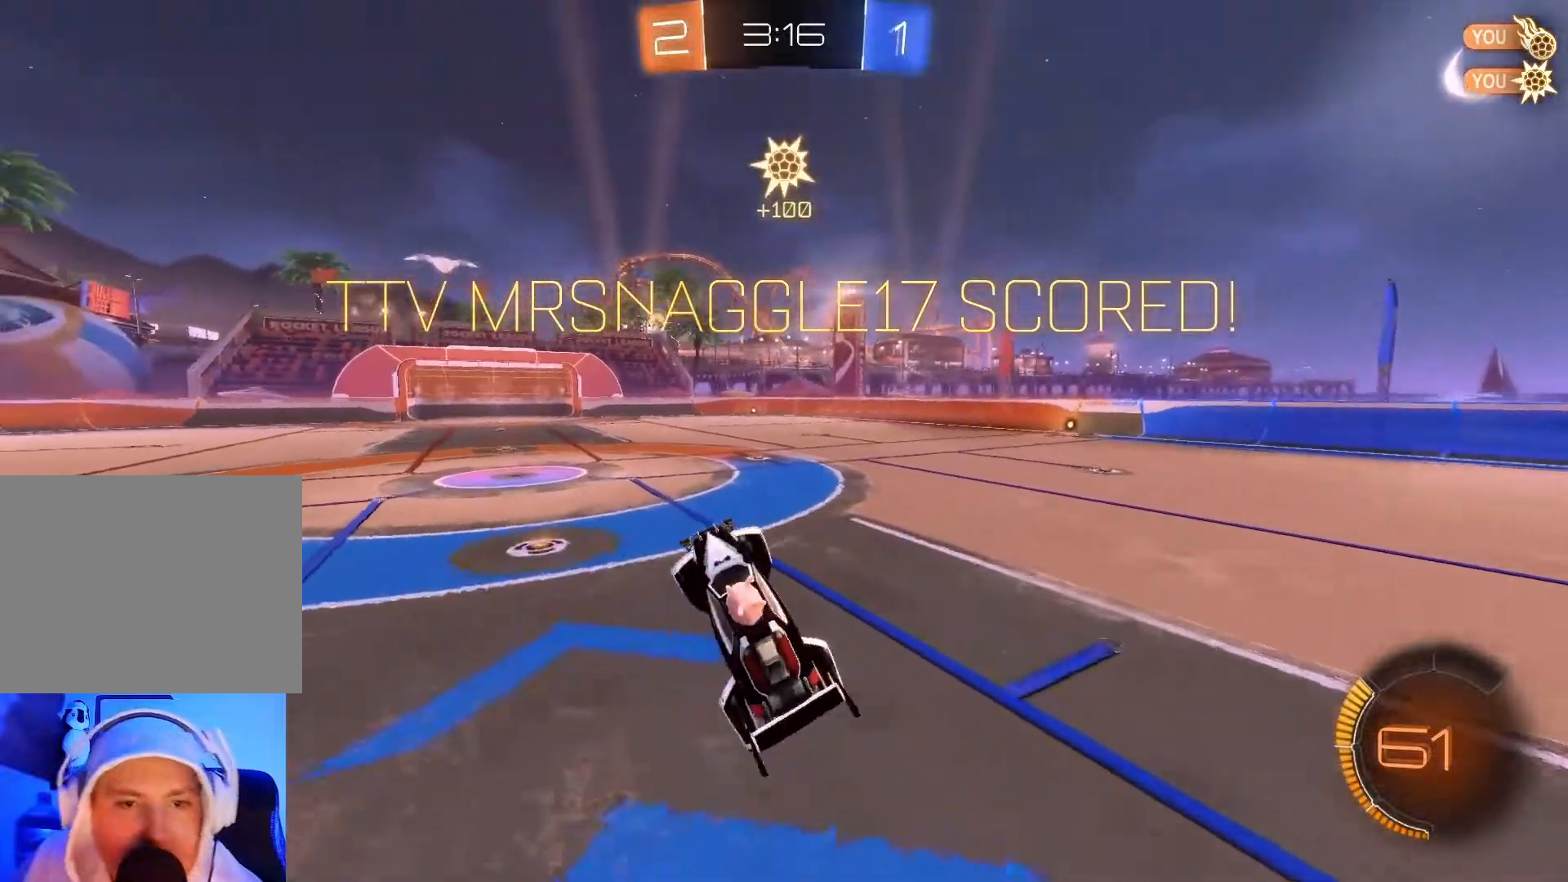
{"buttons": ["B", "R2"], "left_stick": "right", "events": [[183, "left_stick", "up"], [217, "B", "down"], [300, "left_stick", "right"]]}
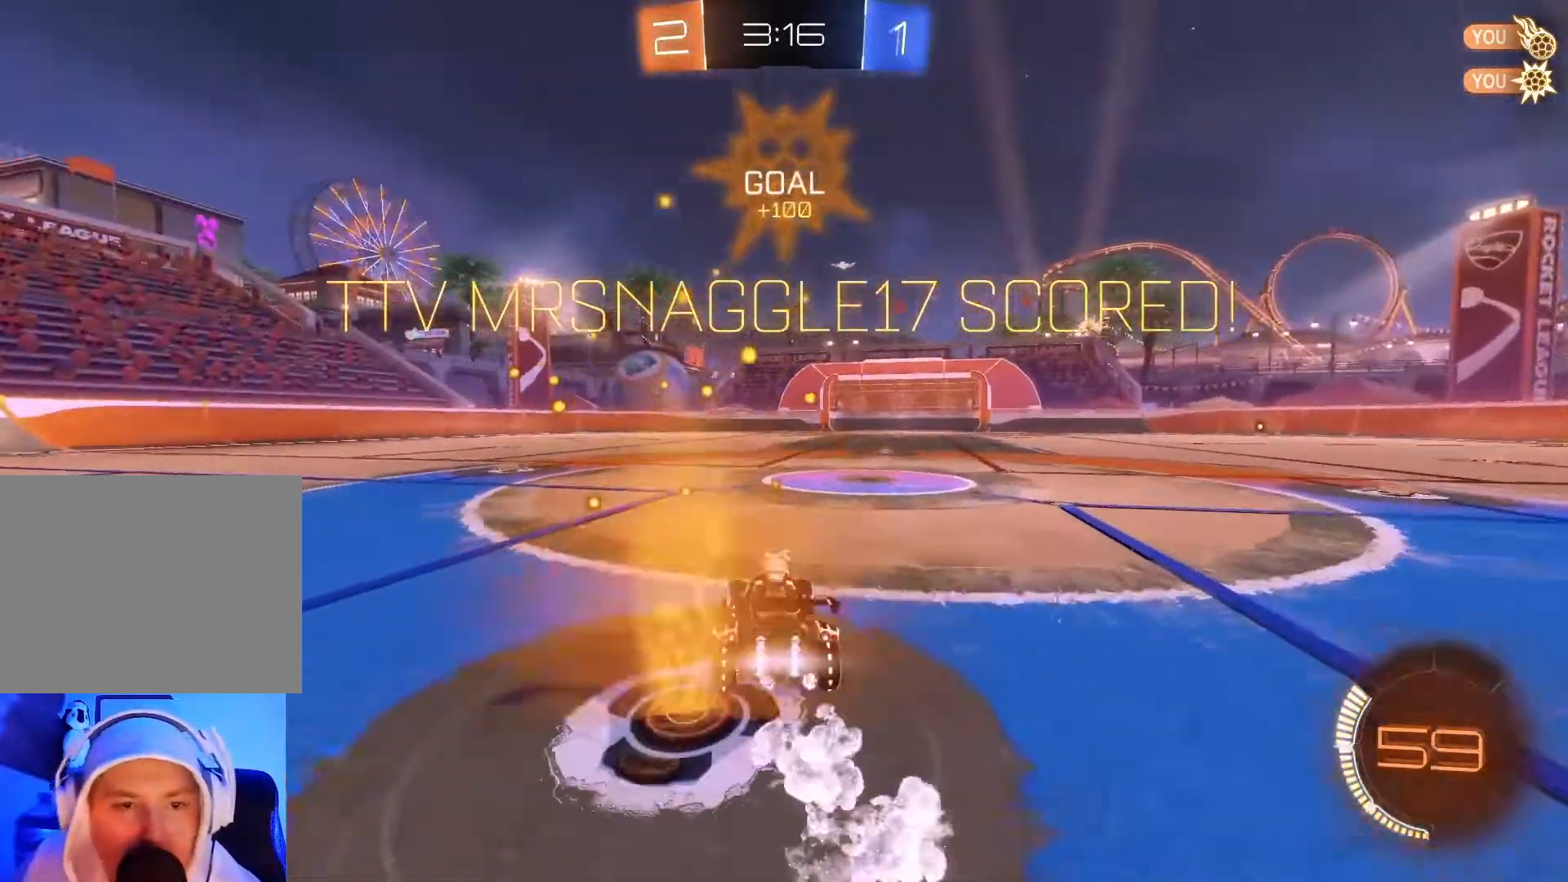
{"buttons": ["R2"], "left_stick": "left", "events": [[300, "left_stick", "up"], [417, "B", "up"], [433, "left_stick", "left"]]}
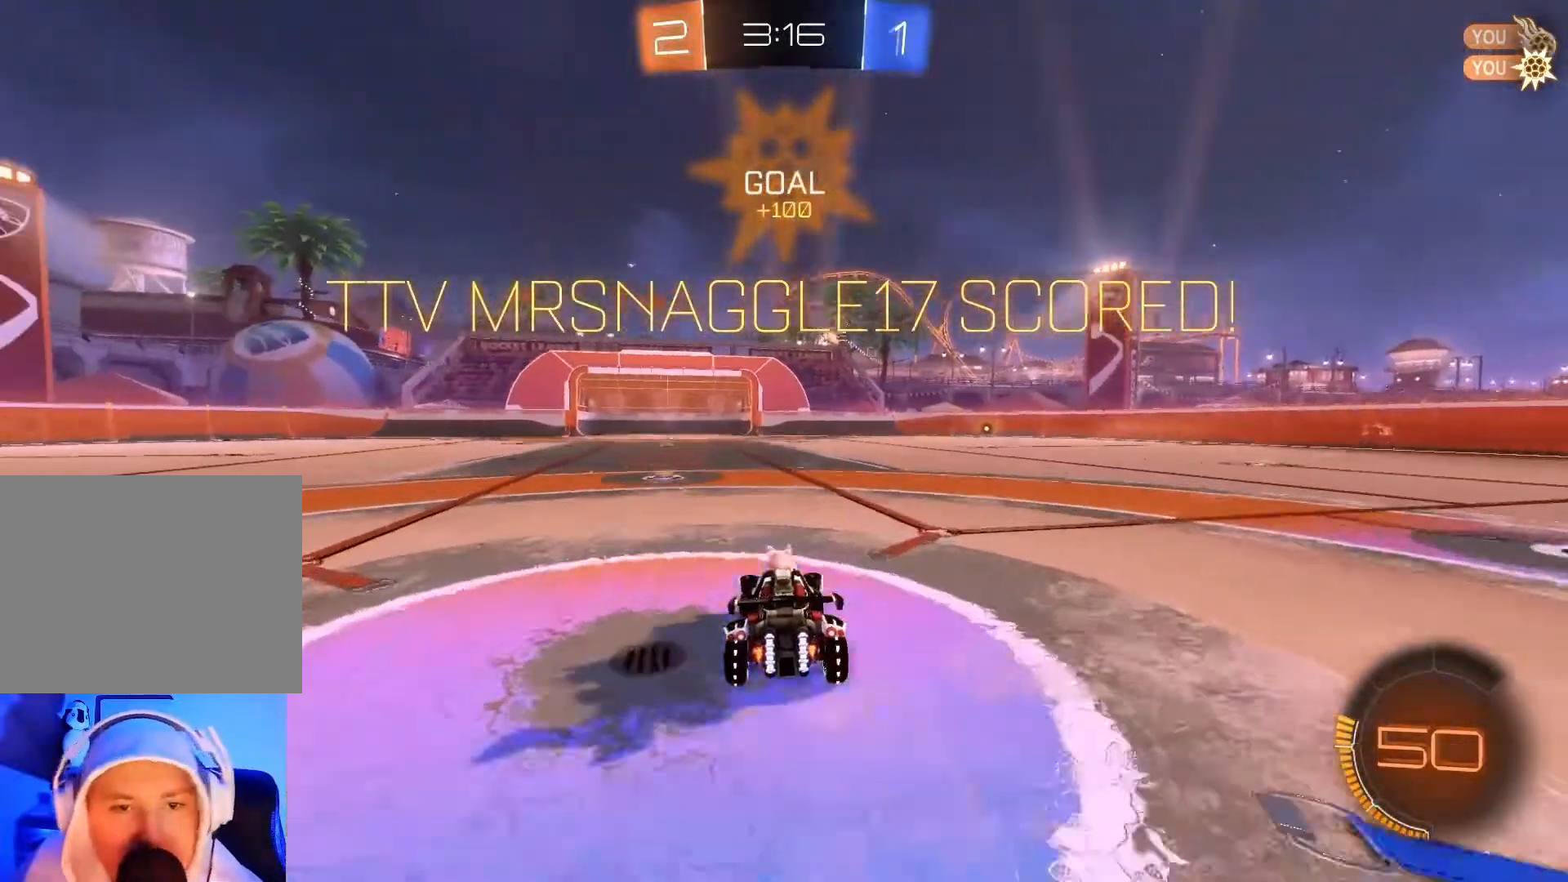
{"buttons": ["R2"], "left_stick": "up-left", "events": [[83, "left_stick", "center"], [167, "left_stick", "up-right"], [250, "left_stick", "center"], [300, "left_stick", "left"], [333, "A", "down"], [483, "A", "up"], [483, "left_stick", "up-left"]]}
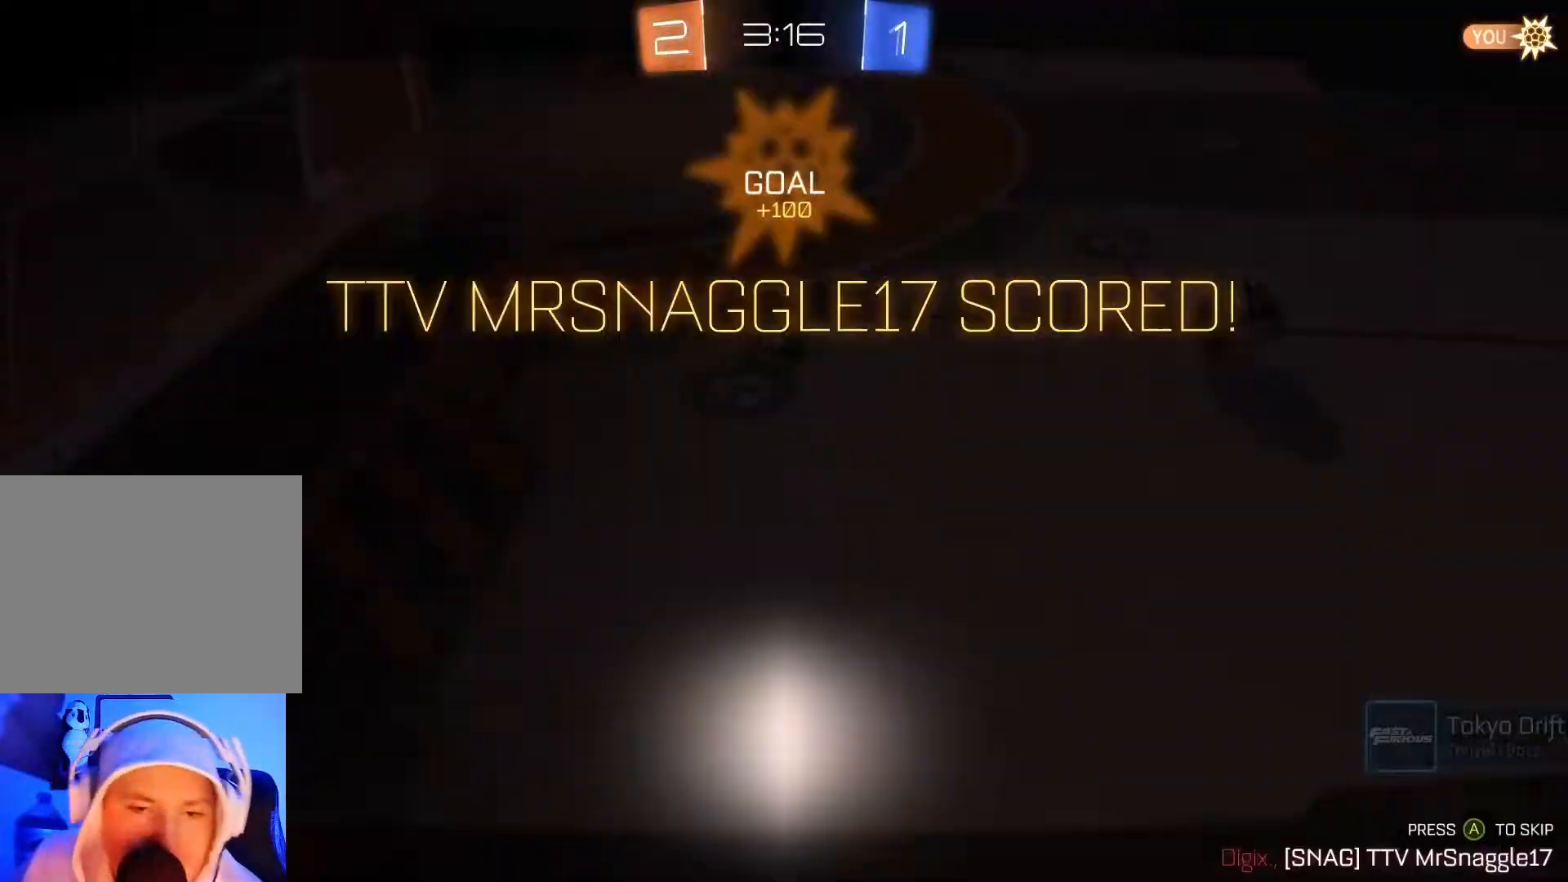
{"buttons": ["R2"], "left_stick": "center", "events": [[83, "A", "down"], [200, "A", "up"], [233, "left_stick", "center"]]}
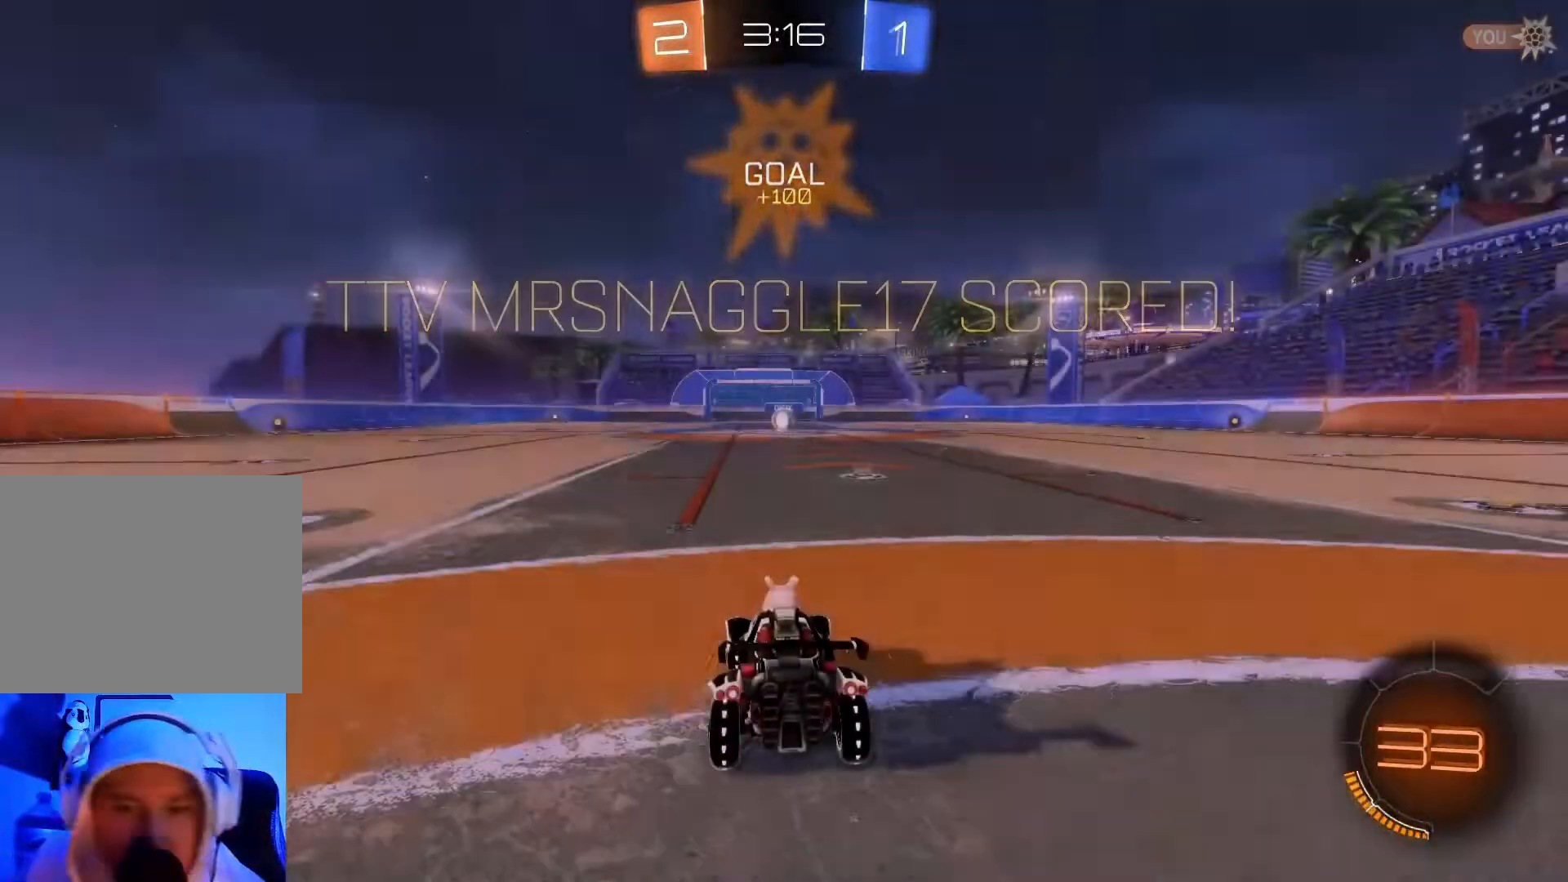
{"buttons": ["Y", "L1", "R2"], "left_stick": "center", "events": [[217, "Y", "down"], [317, "L1", "down"], [350, "Y", "up"], [500, "Y", "down"]]}
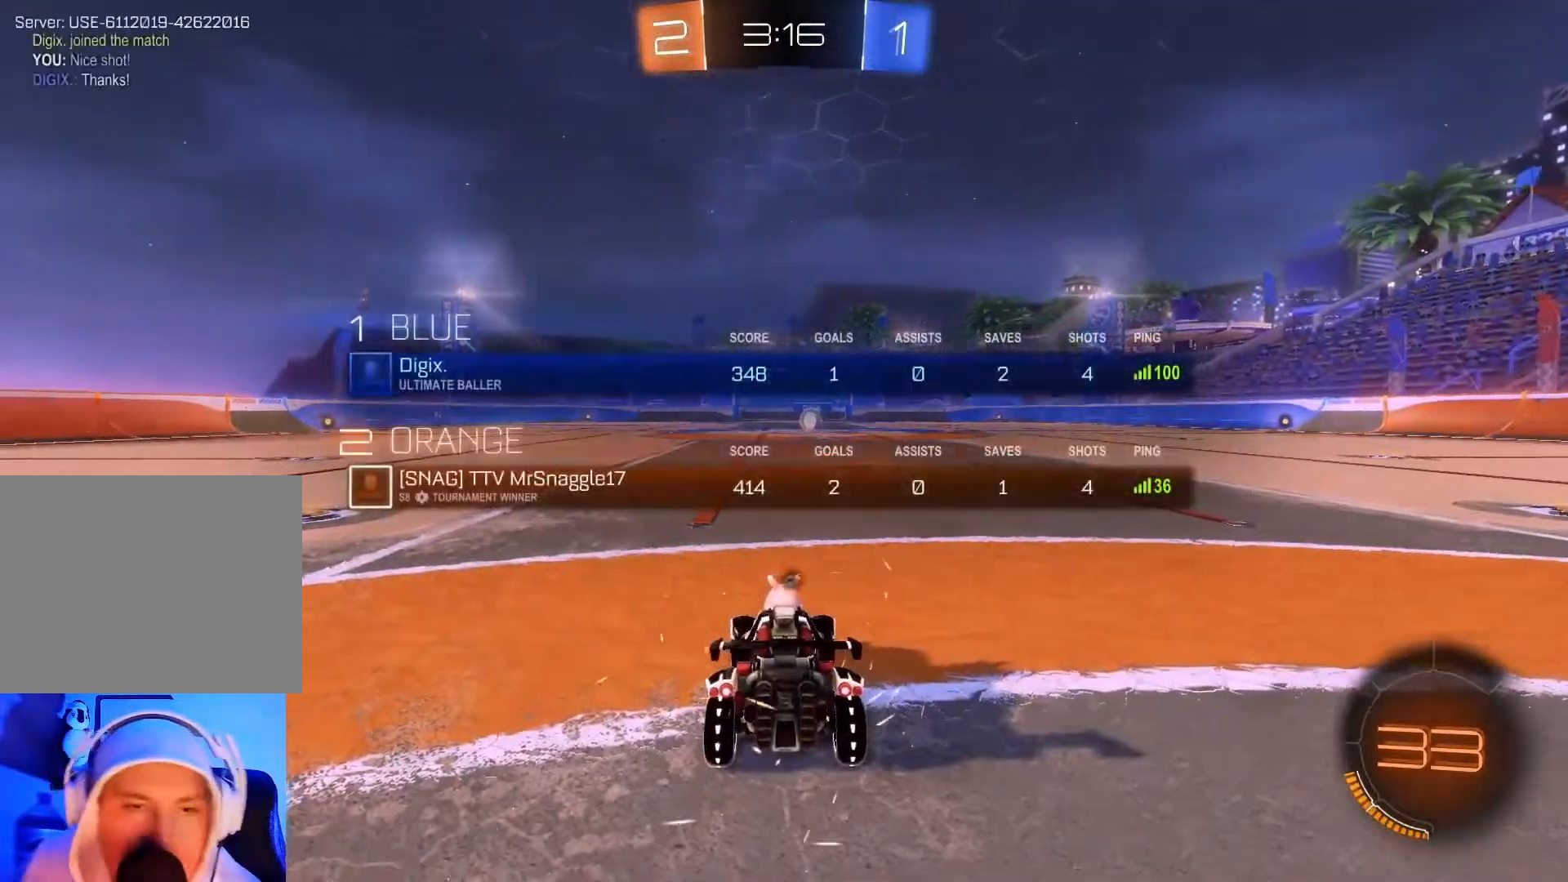
{"buttons": ["R2"], "left_stick": "center", "events": [[100, "Y", "up"], [267, "Y", "down"], [367, "Y", "up"], [483, "L1", "up"]]}
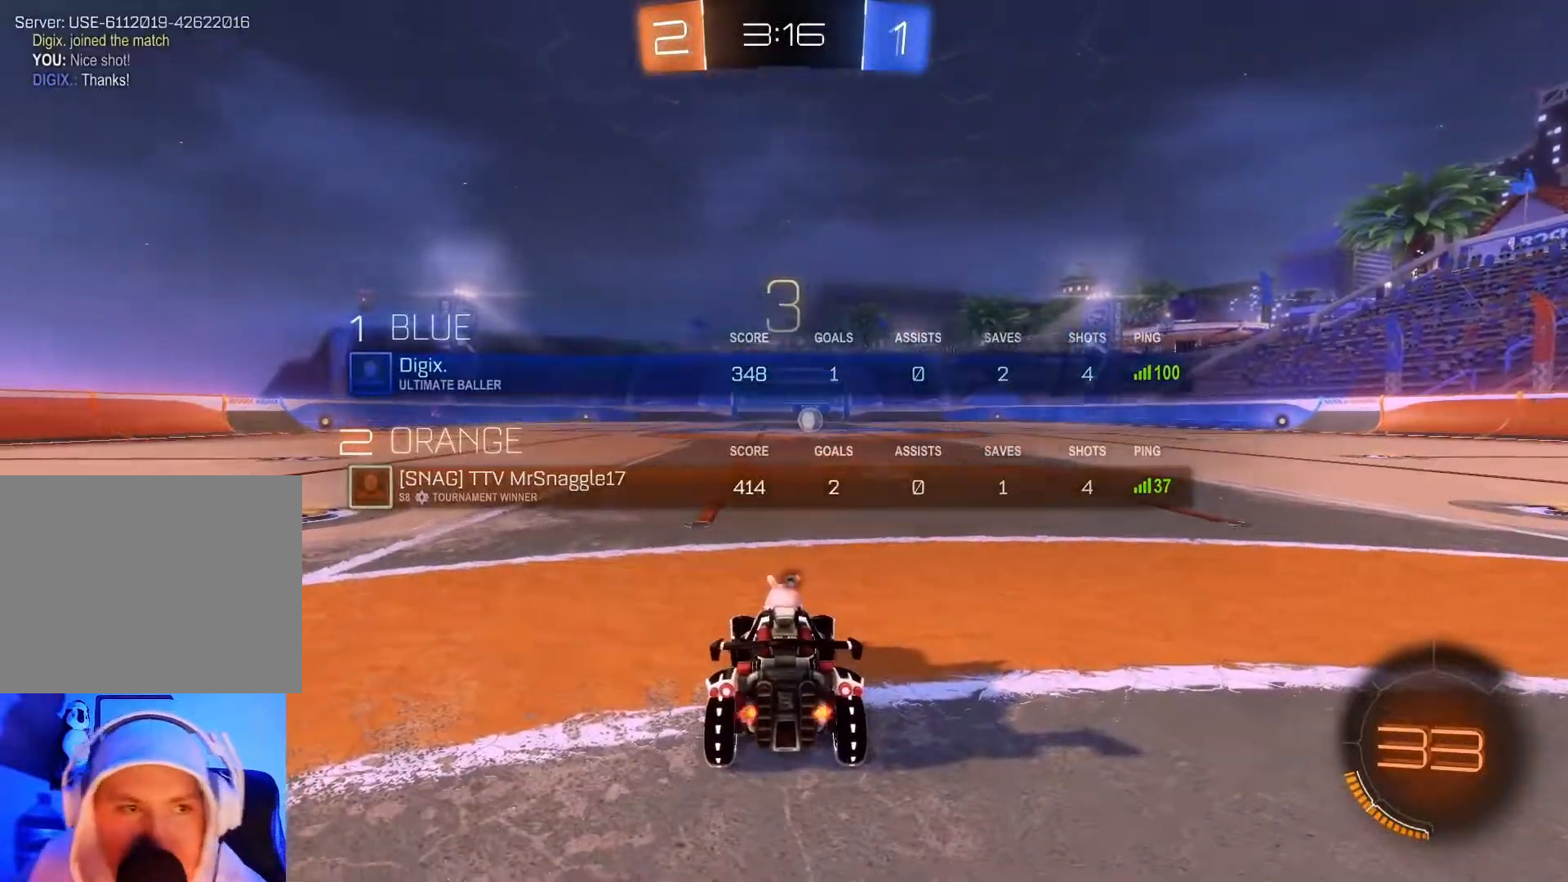
{"buttons": ["L1", "R2"], "left_stick": "center", "events": [[33, "L1", "down"], [100, "L1", "up"], [117, "L1", "down"]]}
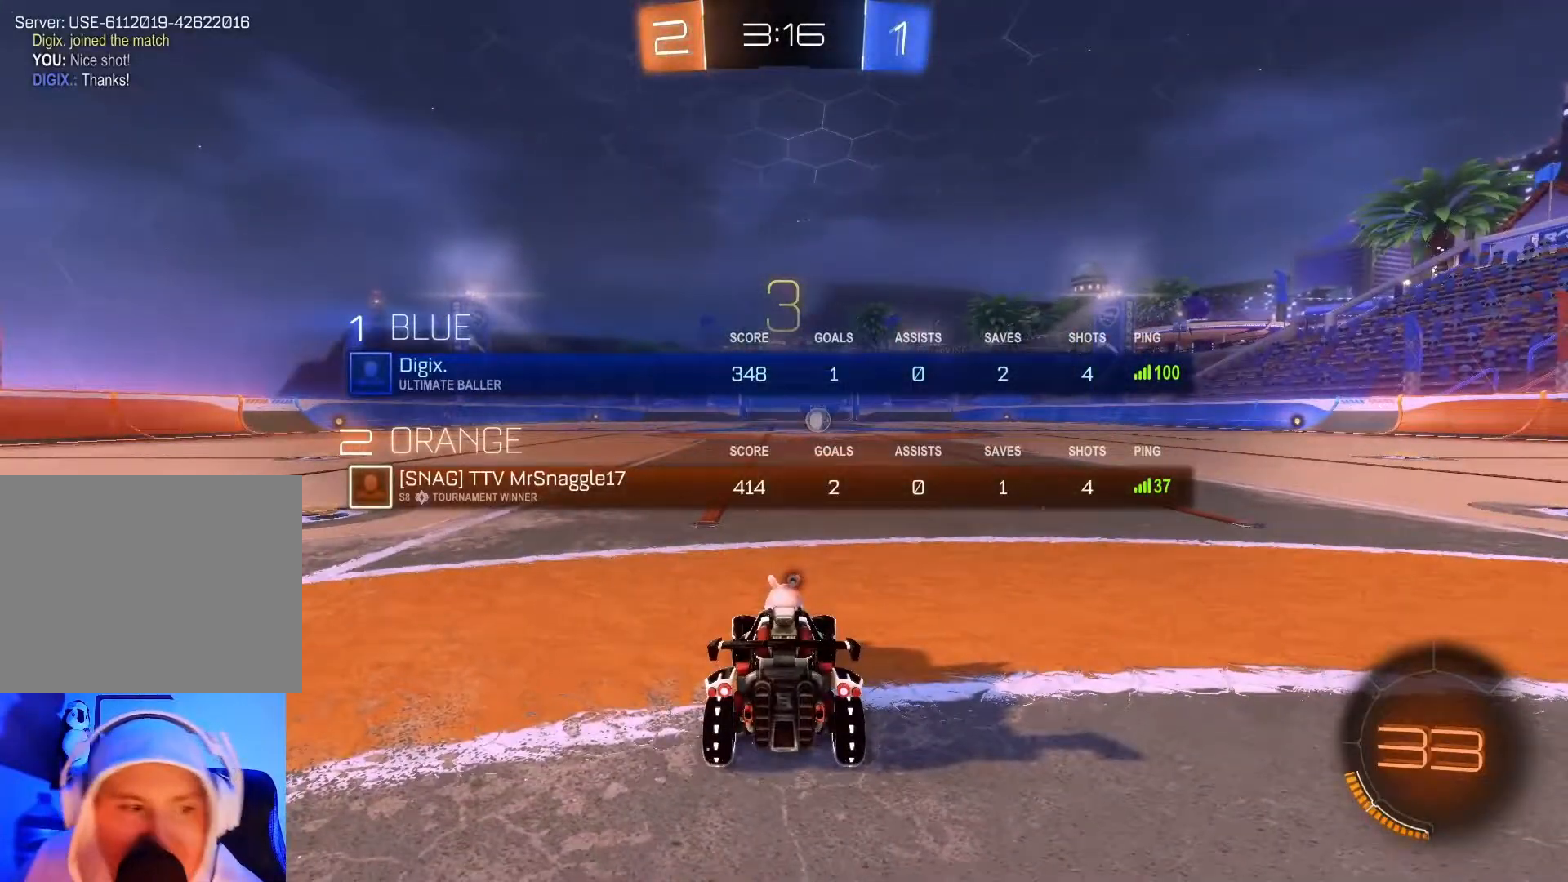
{"buttons": ["L1", "R2"], "left_stick": "center", "events": [[383, "Y", "down"], [500, "Y", "up"]]}
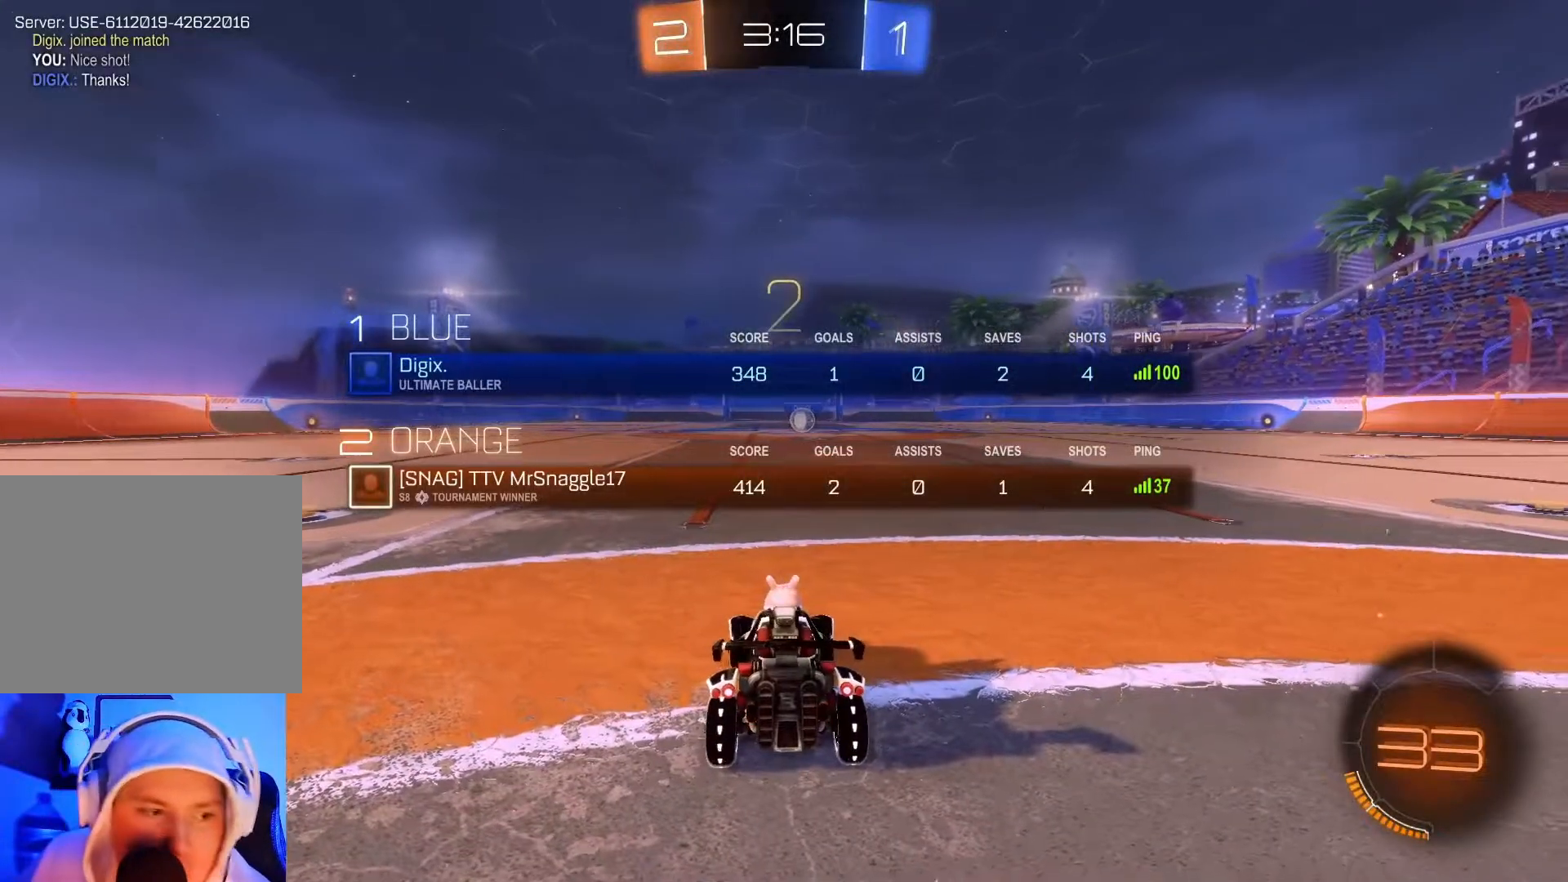
{"buttons": ["L1", "R2"], "left_stick": "center", "events": [[300, "Y", "down"], [433, "Y", "up"]]}
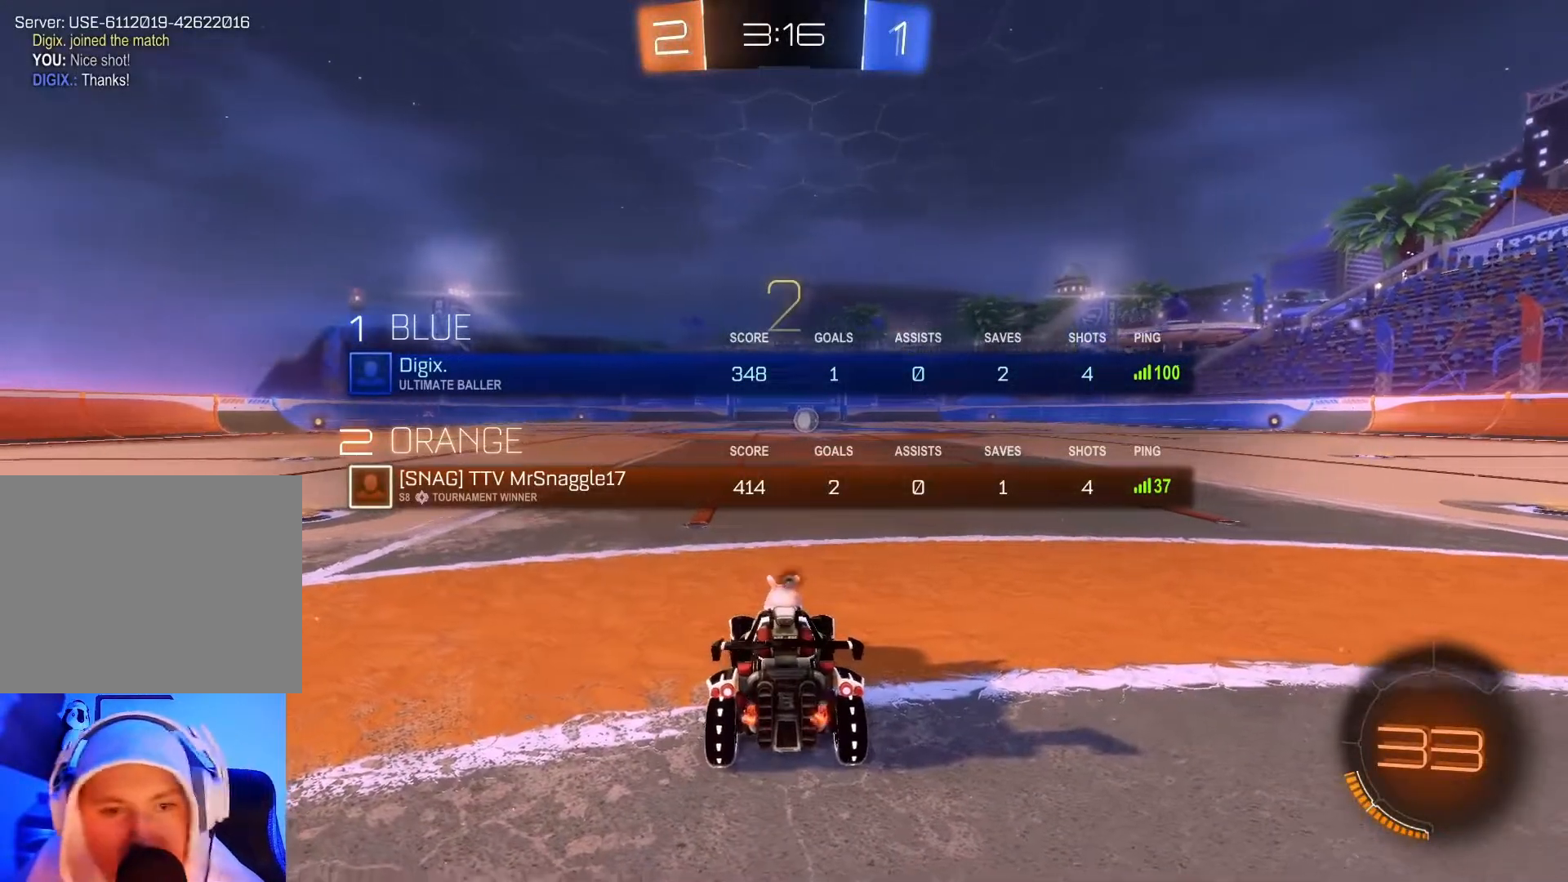
{"buttons": ["B", "R2"], "left_stick": "center", "events": [[100, "Y", "down"], [200, "Y", "up"], [217, "L1", "up"], [300, "B", "down"], [400, "Y", "down"], [467, "Y", "up"]]}
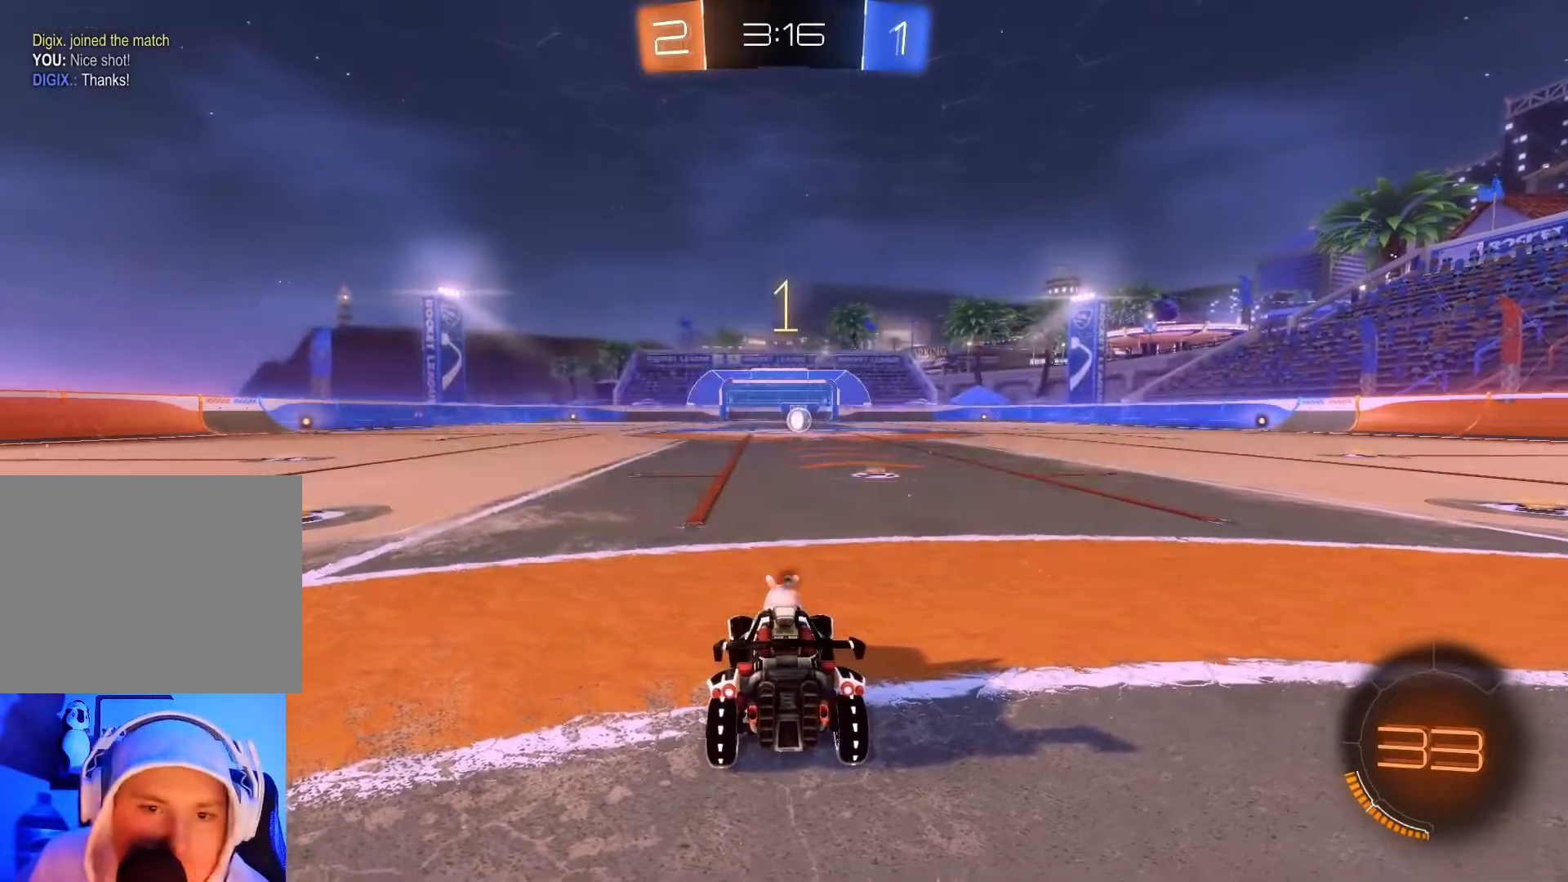
{"buttons": ["B", "Y", "R2"], "left_stick": "center", "events": [[450, "Y", "down"]]}
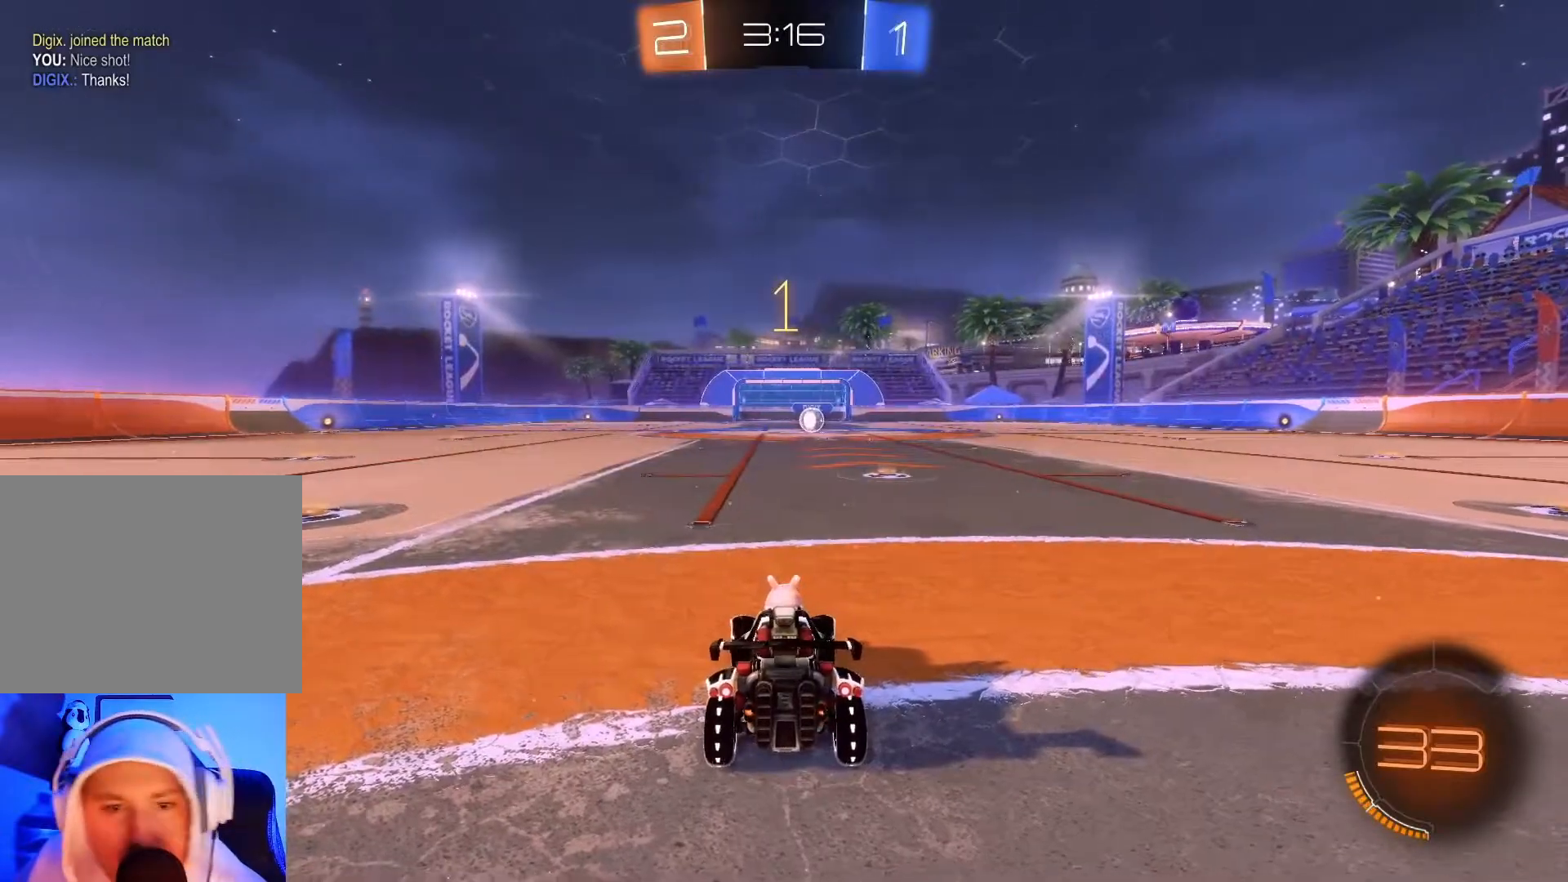
{"buttons": ["B", "R2"], "left_stick": "center", "events": [[67, "Y", "up"], [217, "Y", "down"], [250, "left_stick", "right"], [317, "Y", "up"], [400, "left_stick", "center"]]}
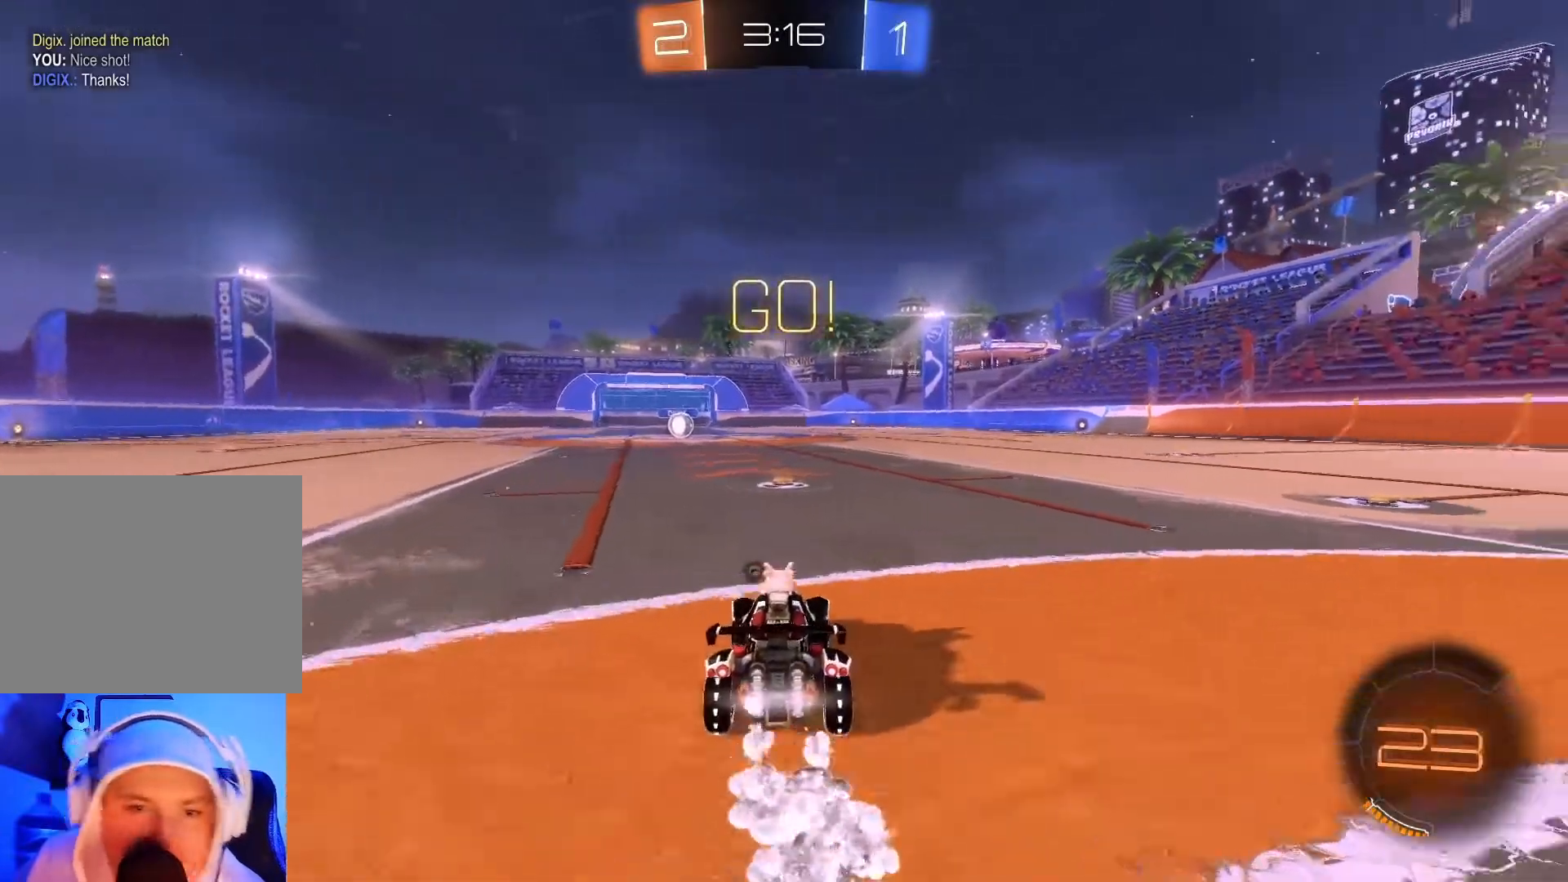
{"buttons": ["B", "R2"], "left_stick": "left", "events": [[150, "Y", "down"], [267, "Y", "up"], [433, "left_stick", "left"]]}
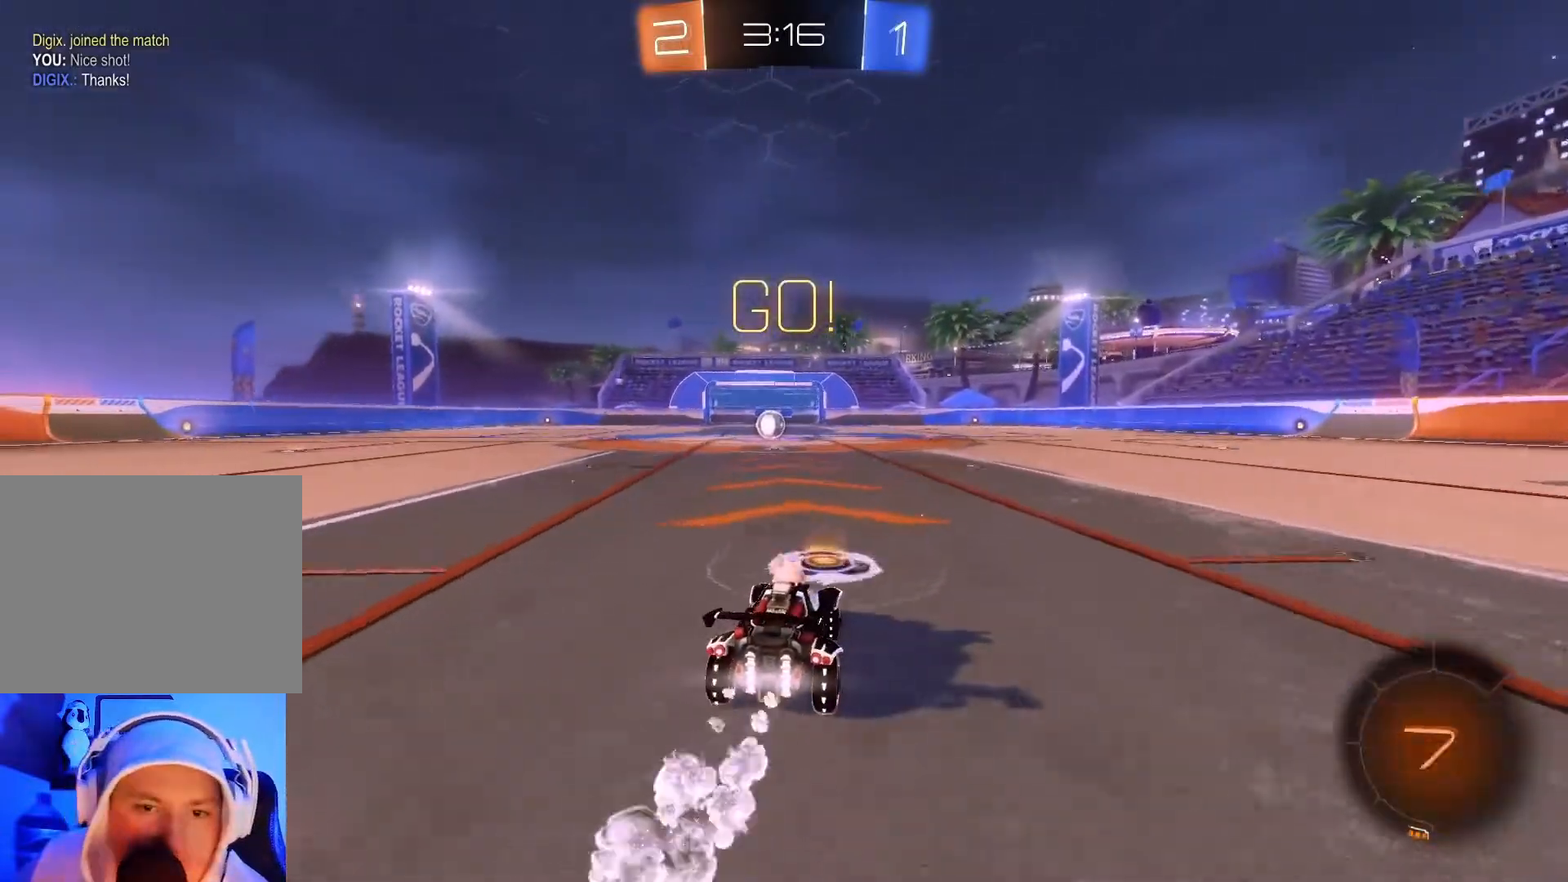
{"buttons": ["B", "R2"], "left_stick": "center", "events": [[50, "left_stick", "center"]]}
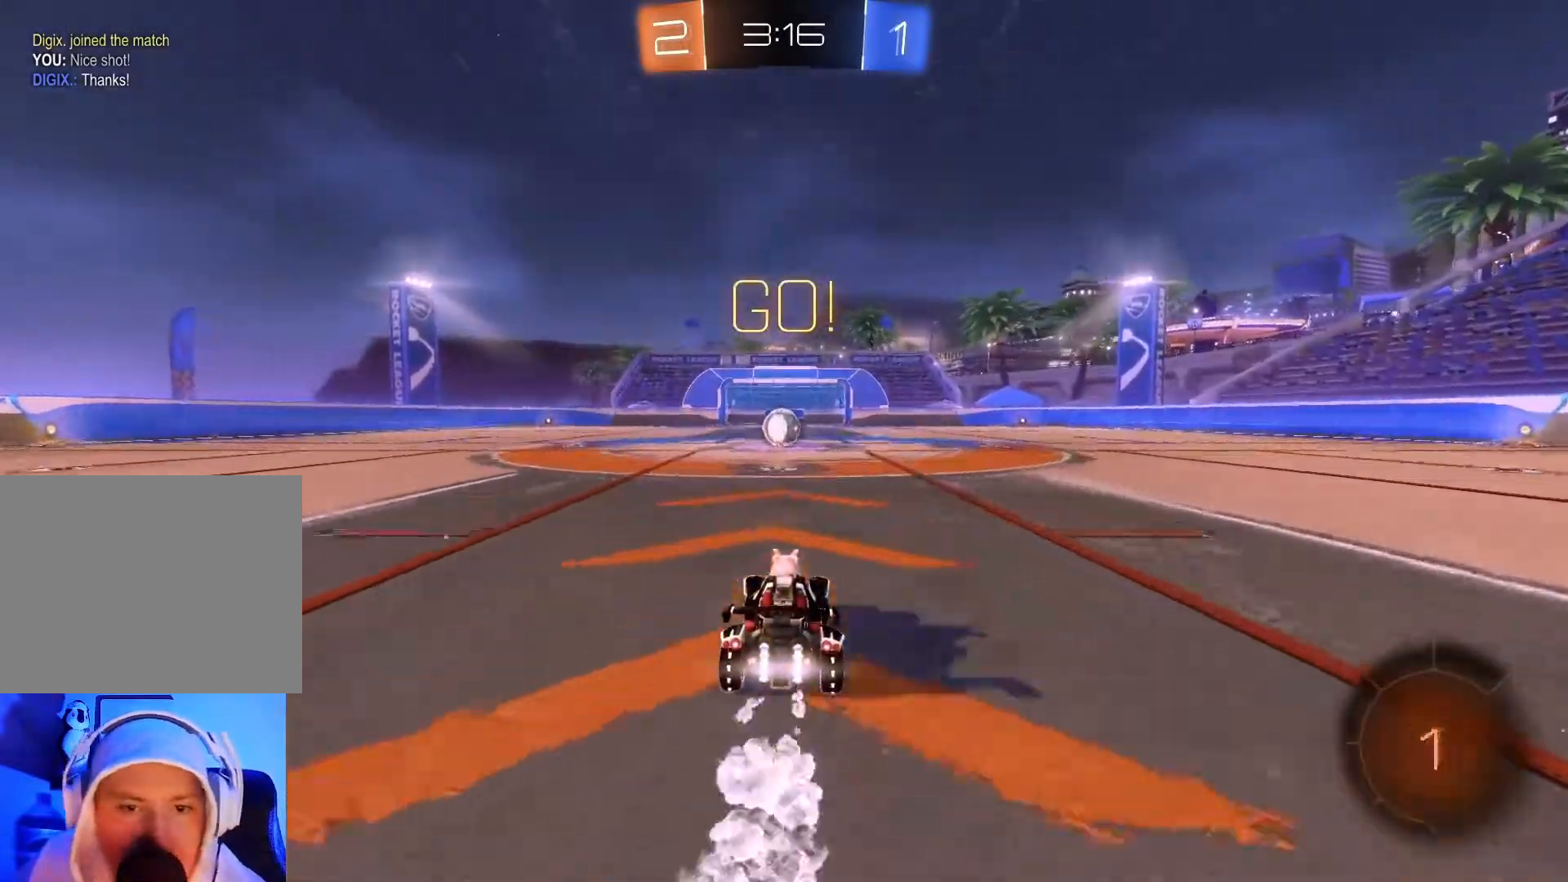
{"buttons": ["B", "R2"], "left_stick": "center", "events": [[267, "left_stick", "left"], [350, "left_stick", "center"]]}
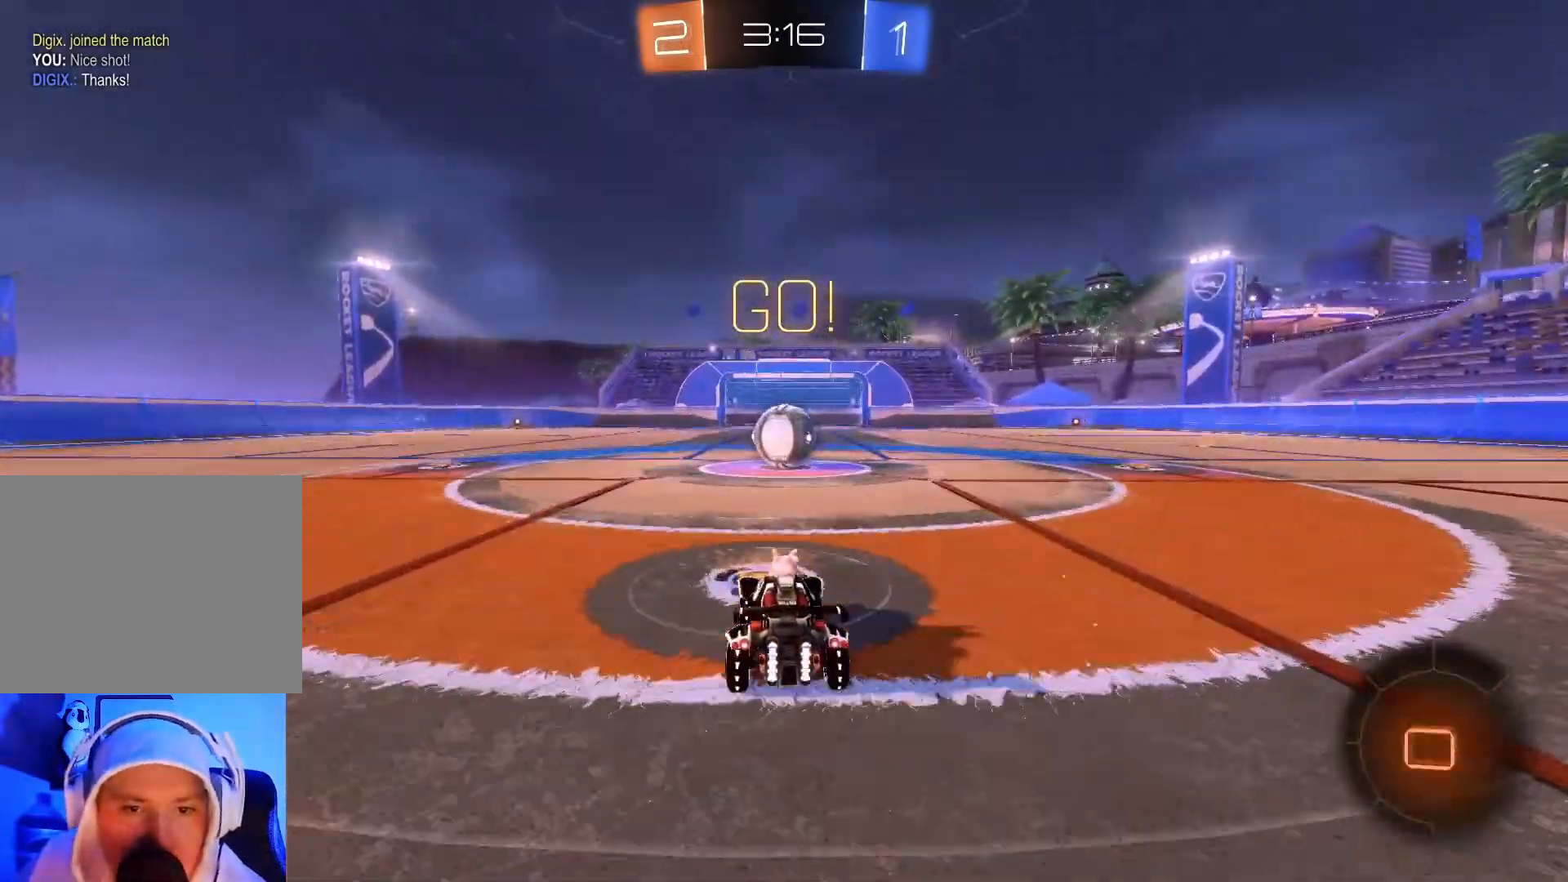
{"buttons": ["B", "R2"], "left_stick": "right", "events": [[300, "A", "down"], [317, "left_stick", "right"], [400, "A", "up"]]}
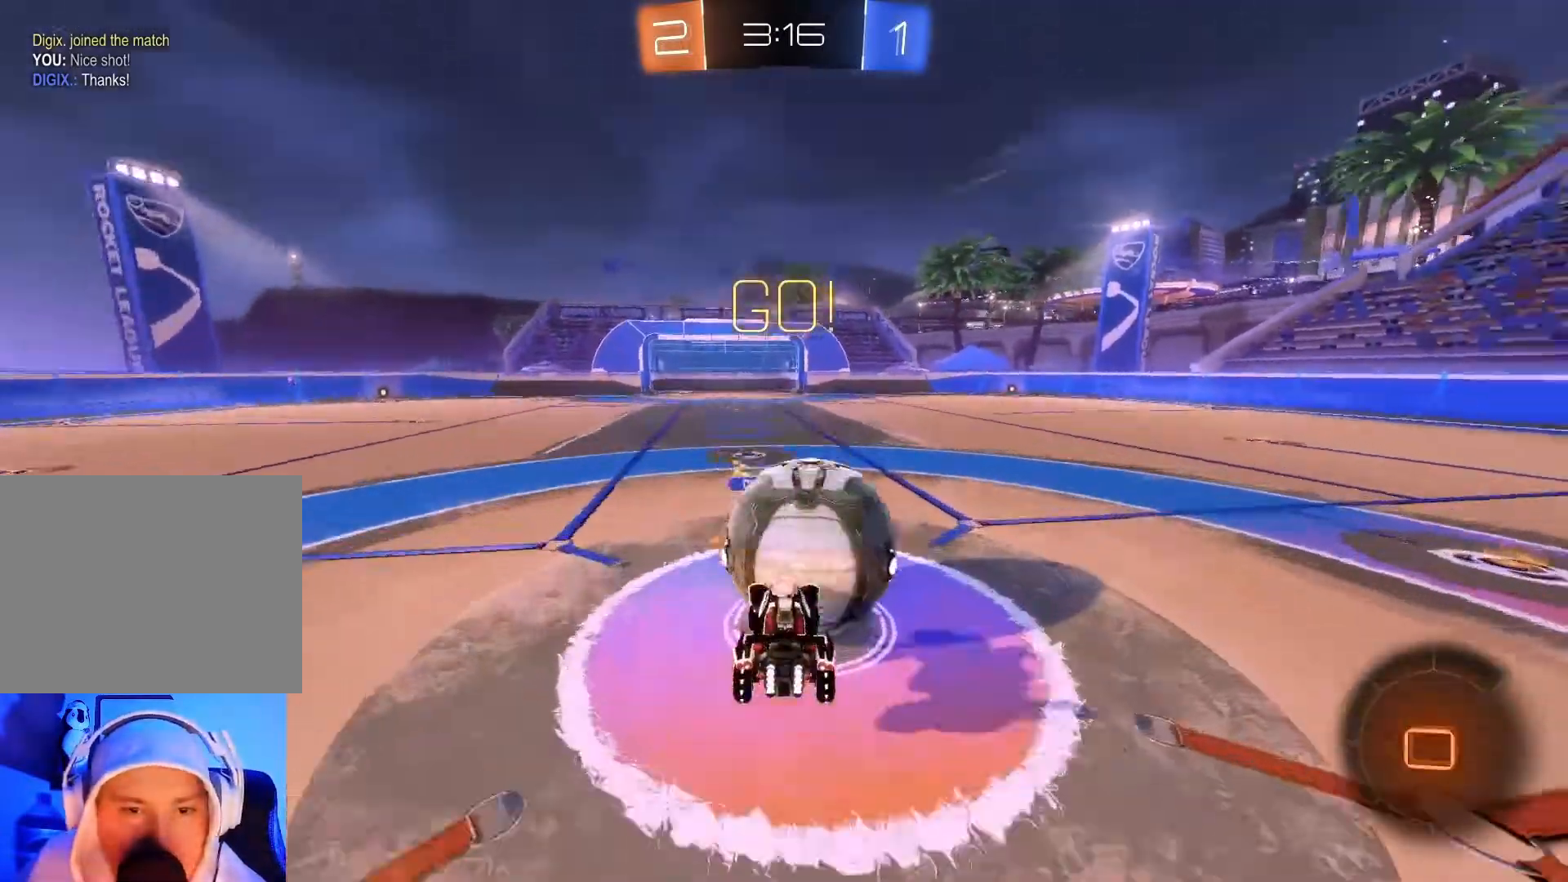
{"buttons": ["R2"], "left_stick": "right", "events": [[17, "A", "down"], [133, "A", "up"], [283, "B", "up"]]}
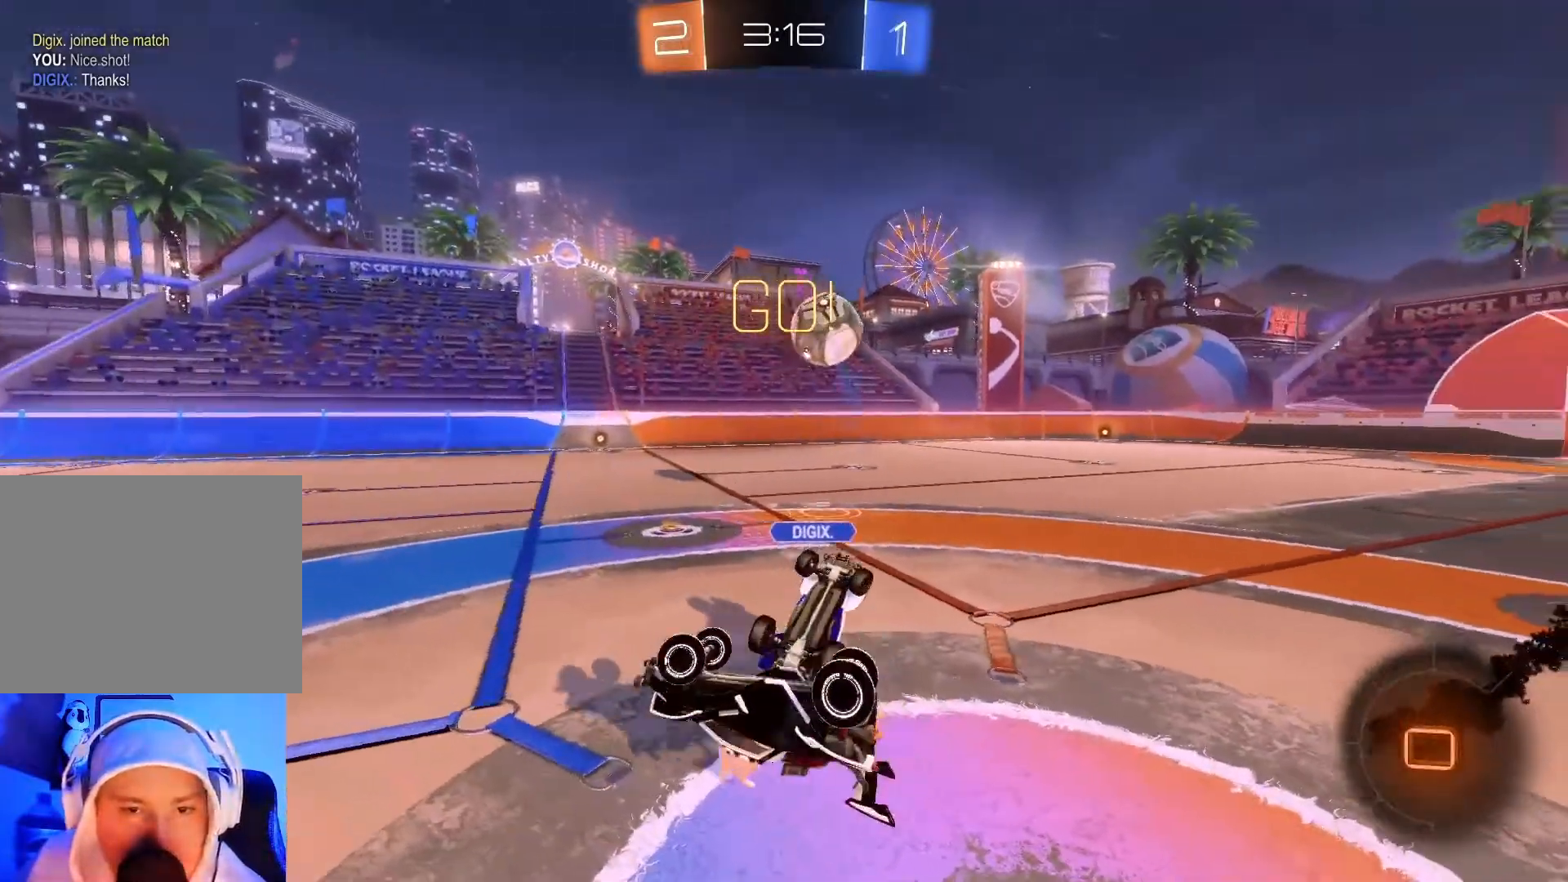
{"buttons": ["R2"], "left_stick": "right", "events": []}
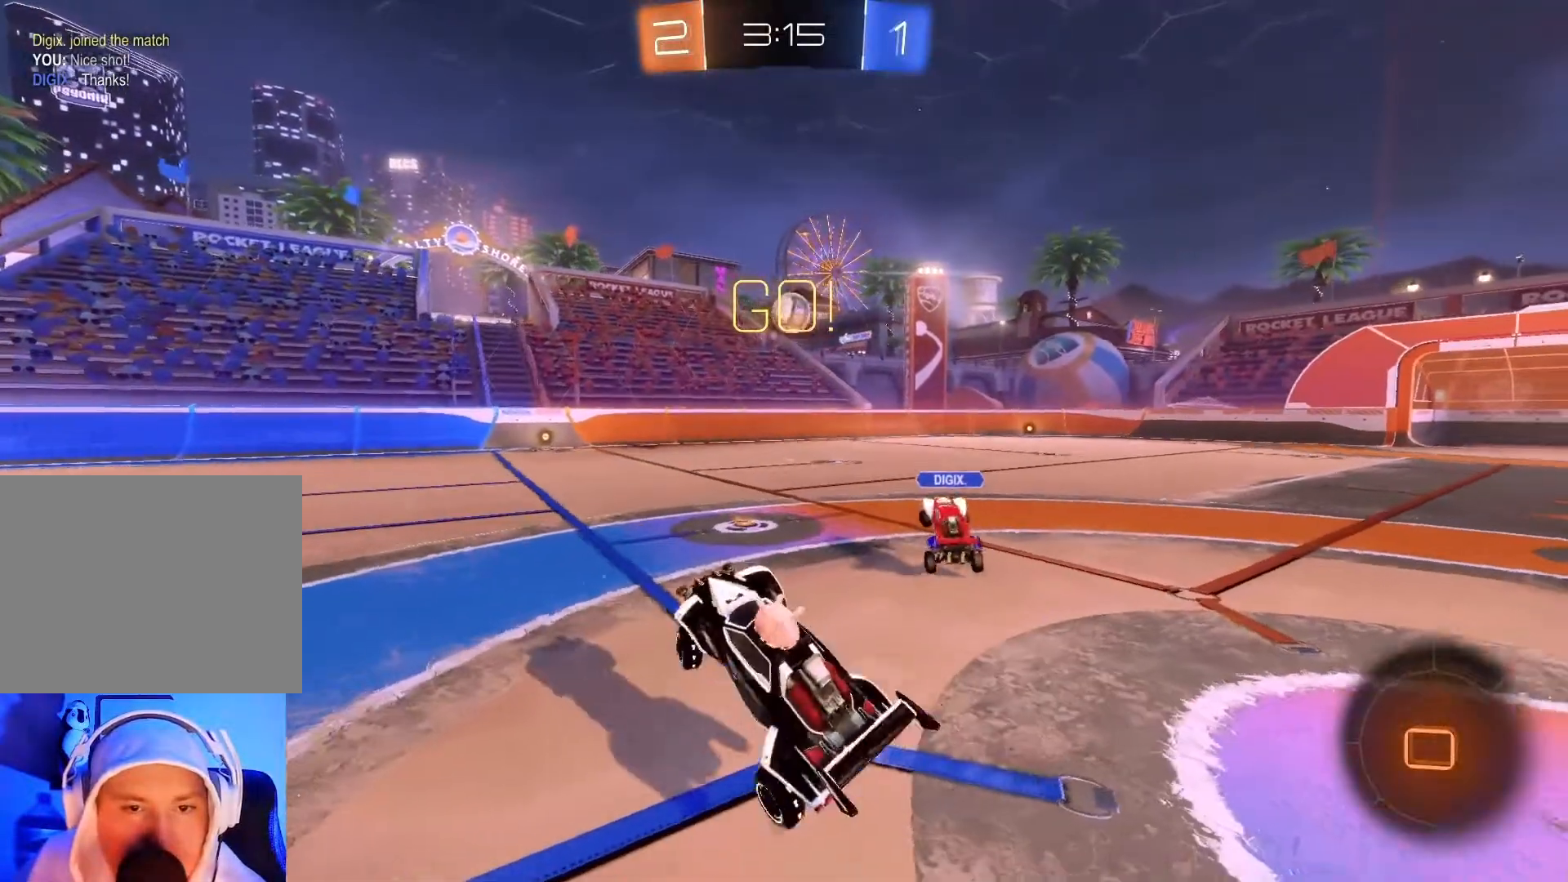
{"buttons": ["R2"], "left_stick": "center", "events": [[117, "X", "down"], [250, "X", "up"], [433, "left_stick", "center"]]}
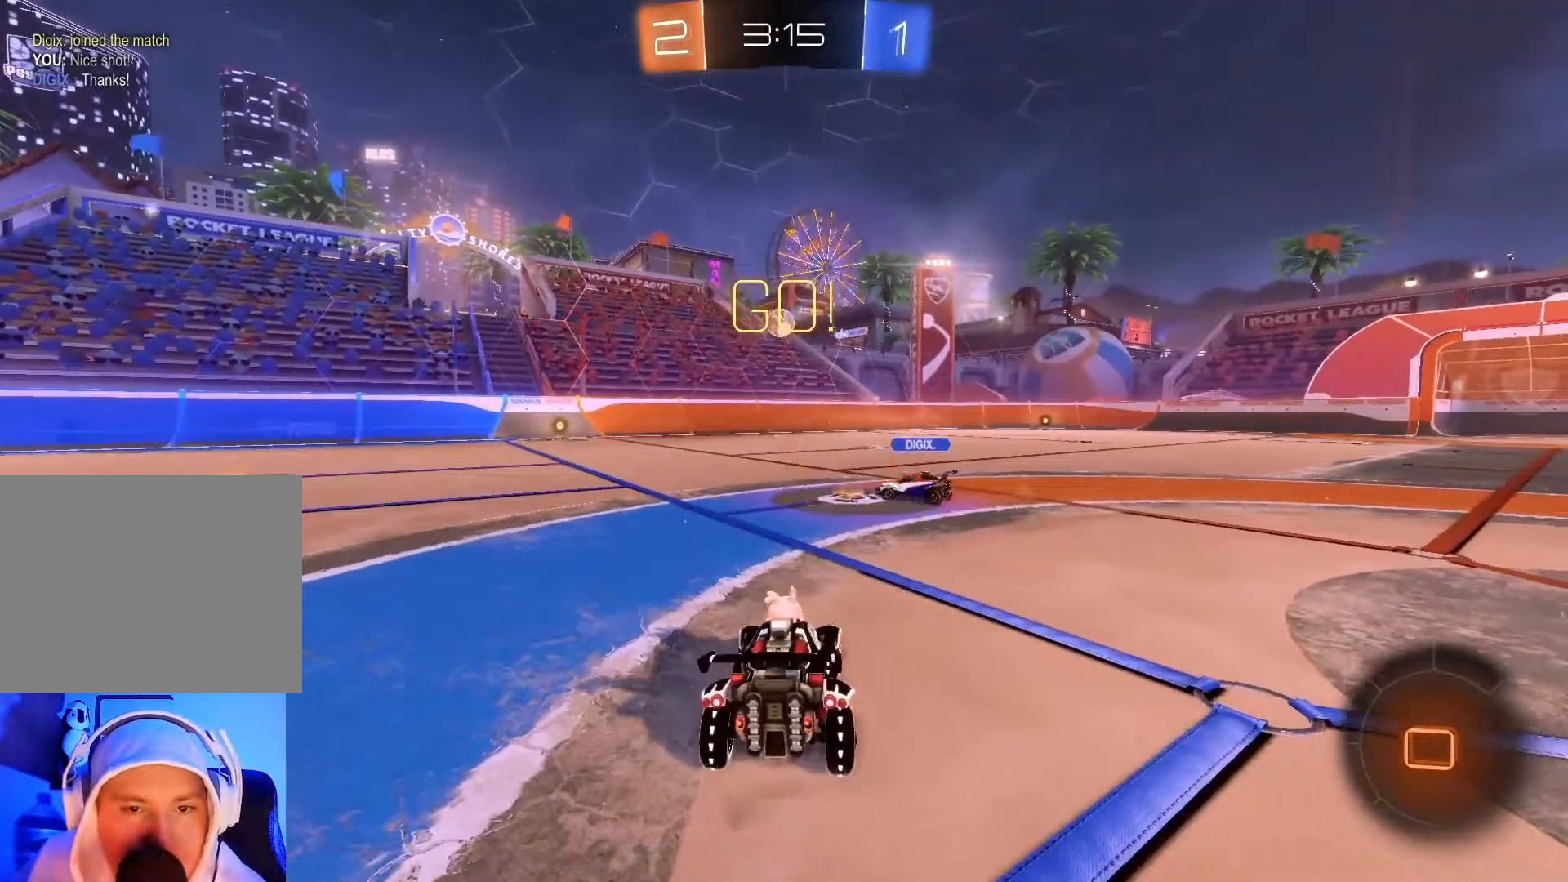
{"buttons": ["R2"], "left_stick": "center", "events": []}
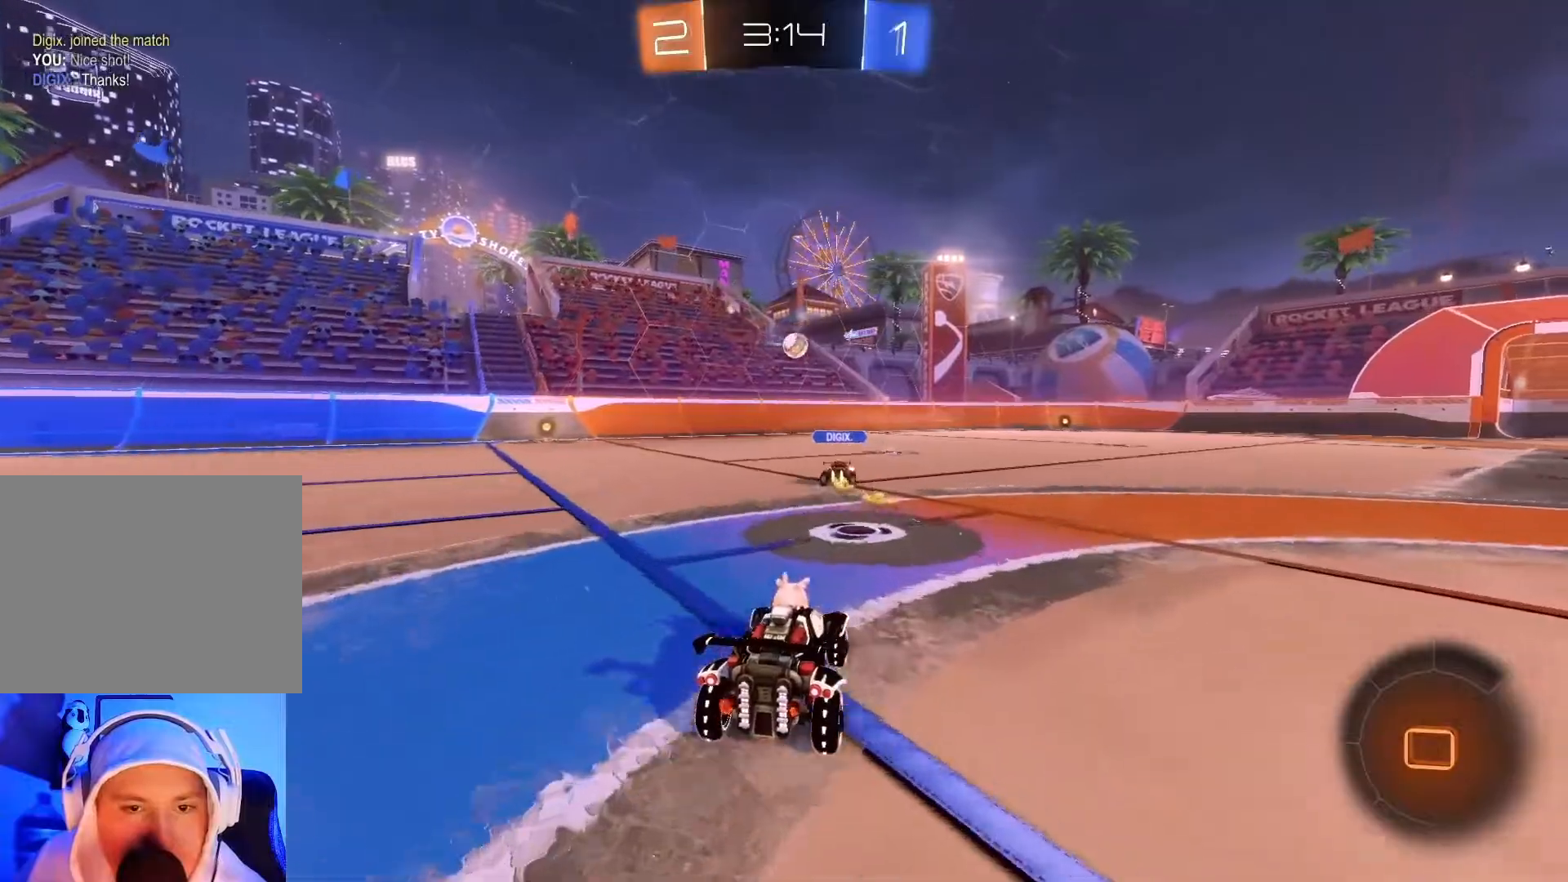
{"buttons": ["A", "B", "R2"], "left_stick": "up", "events": [[33, "left_stick", "right"], [200, "B", "down"], [350, "left_stick", "up"], [500, "A", "down"]]}
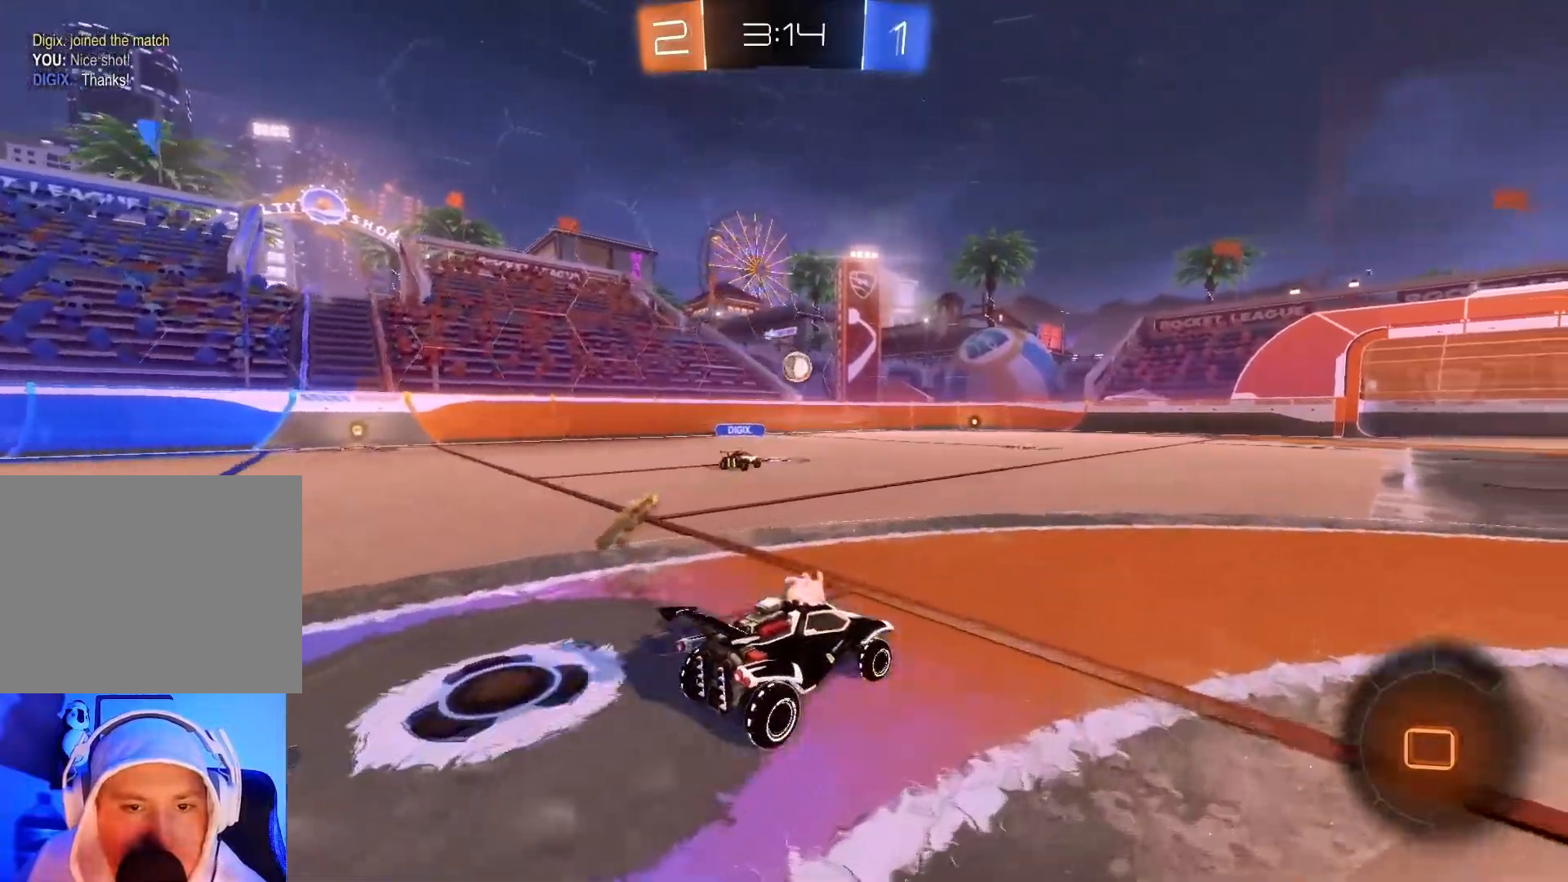
{"buttons": ["A", "B", "R2"], "left_stick": "up", "events": [[67, "A", "up"], [117, "B", "up"], [133, "B", "down"], [167, "A", "down"]]}
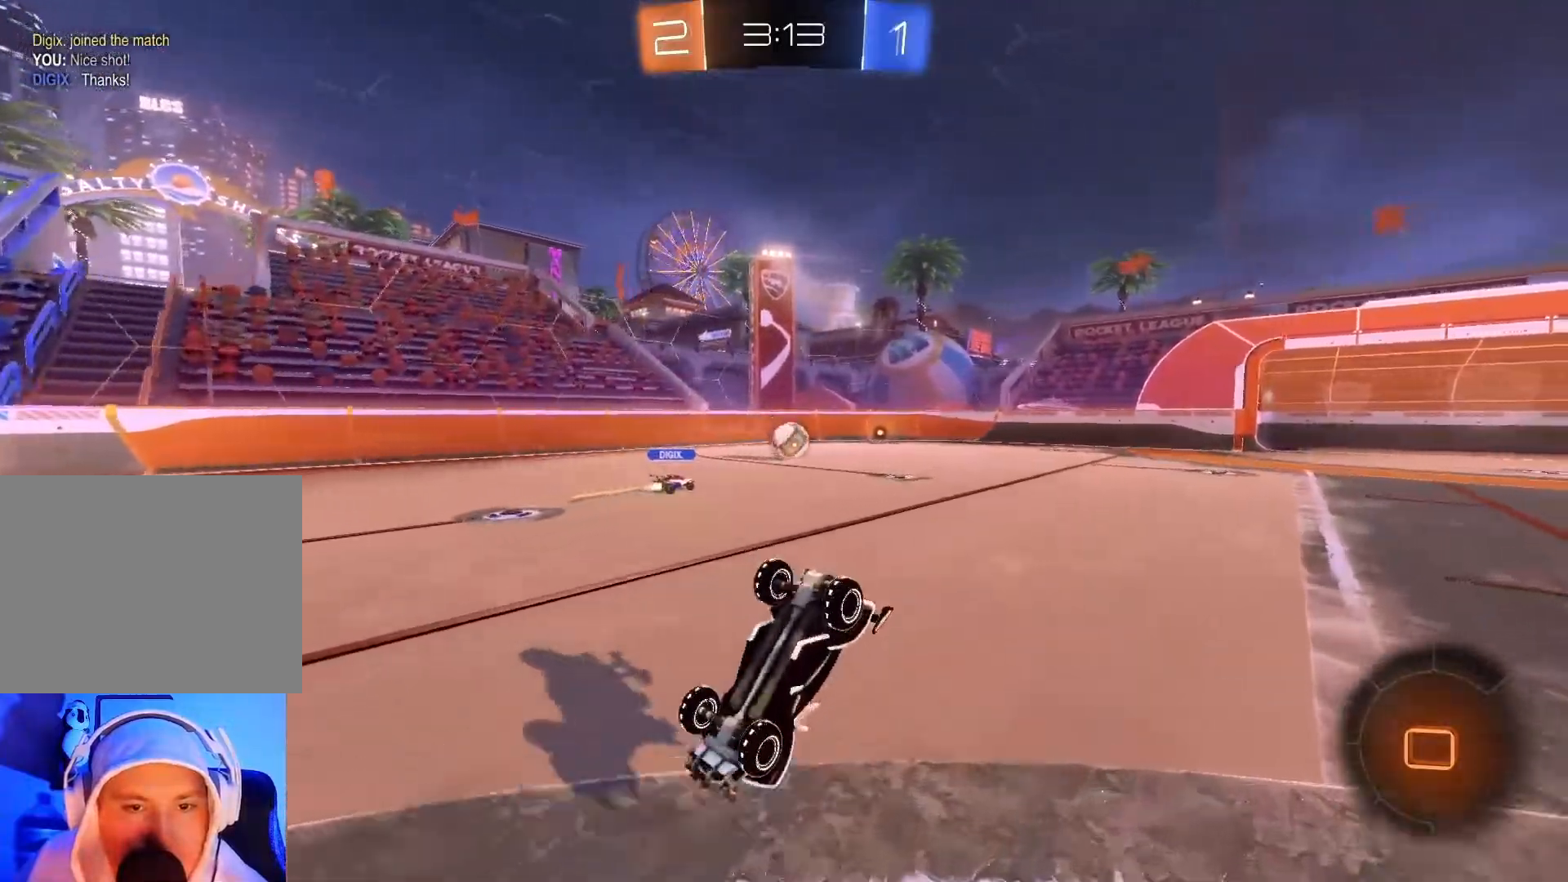
{"buttons": ["R2"], "left_stick": "up", "events": [[217, "A", "up"], [233, "B", "up"]]}
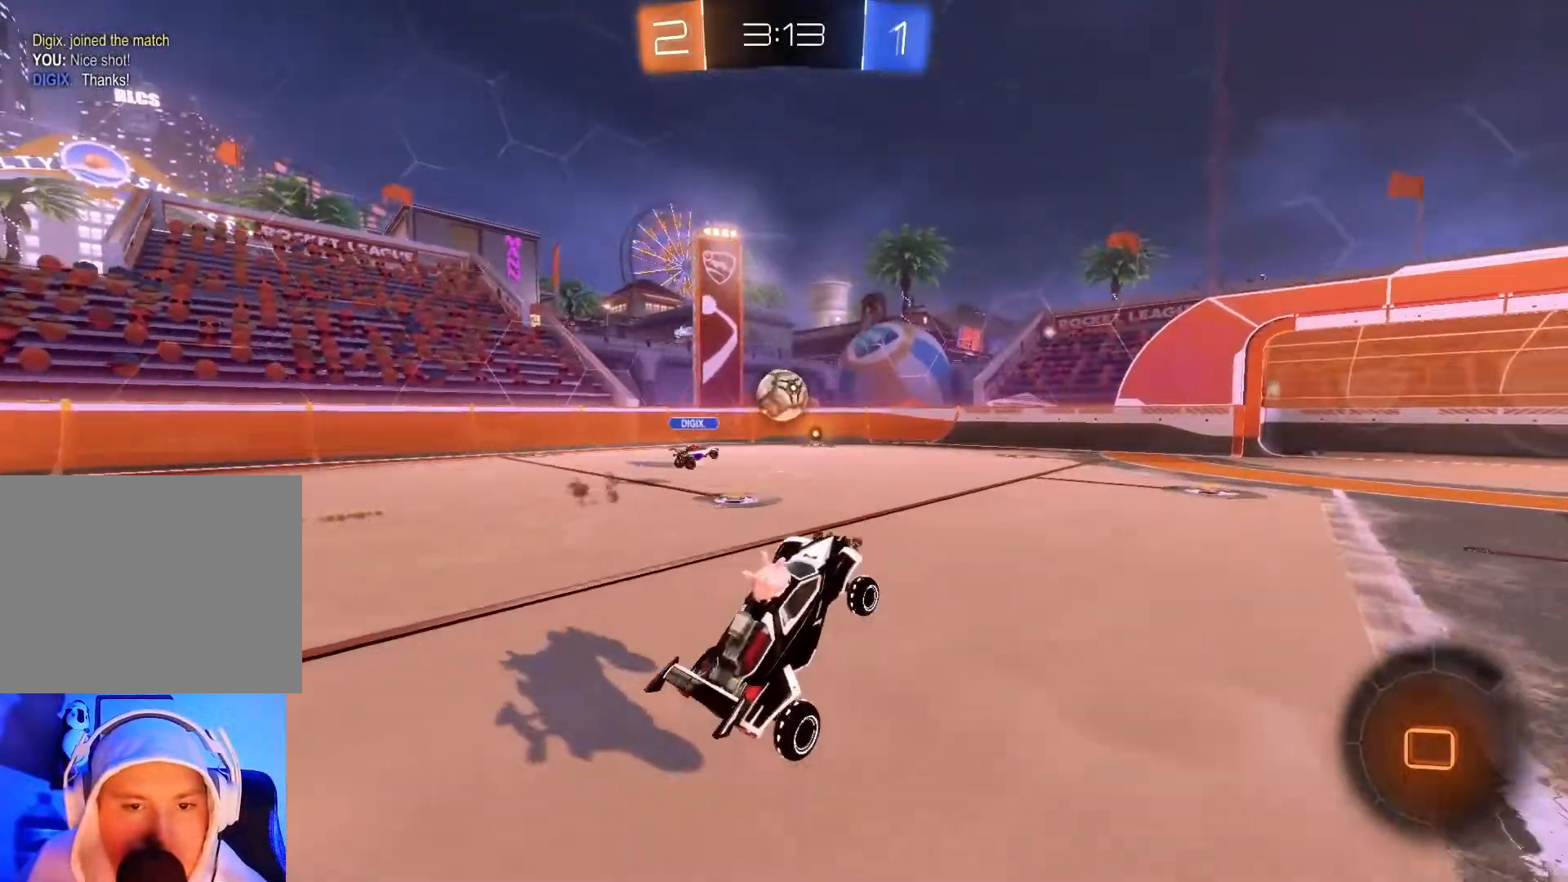
{"buttons": ["R2"], "left_stick": "left", "events": [[33, "left_stick", "center"], [500, "left_stick", "left"]]}
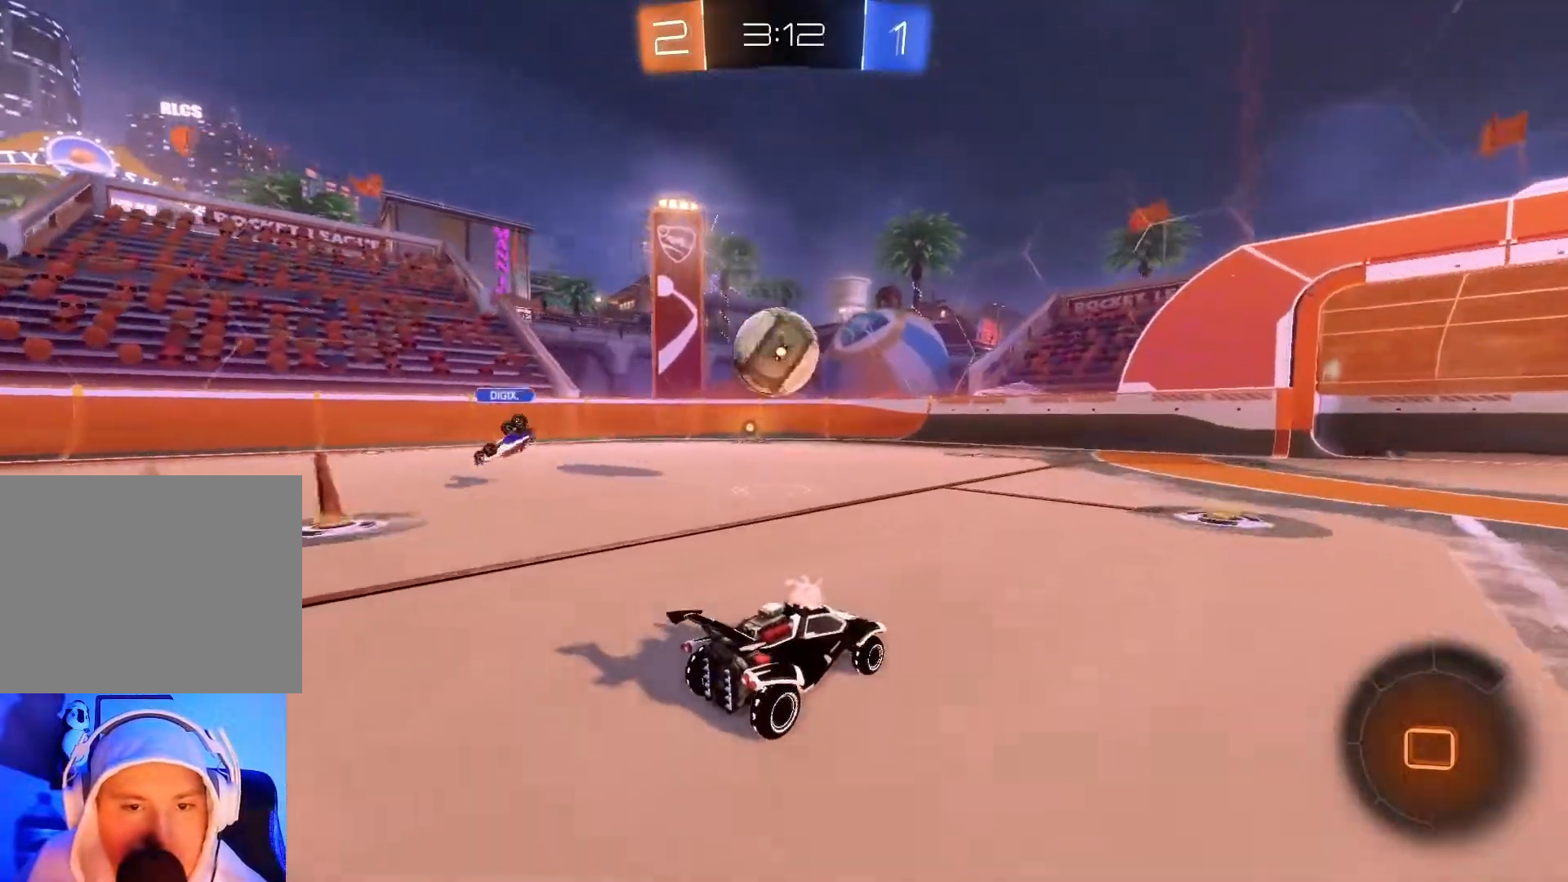
{"buttons": ["R2"], "left_stick": "left", "events": [[183, "A", "down"], [183, "left_stick", "center"], [283, "A", "up"], [300, "left_stick", "left"], [350, "left_stick", "center"], [400, "A", "down"], [400, "left_stick", "left"], [500, "A", "up"]]}